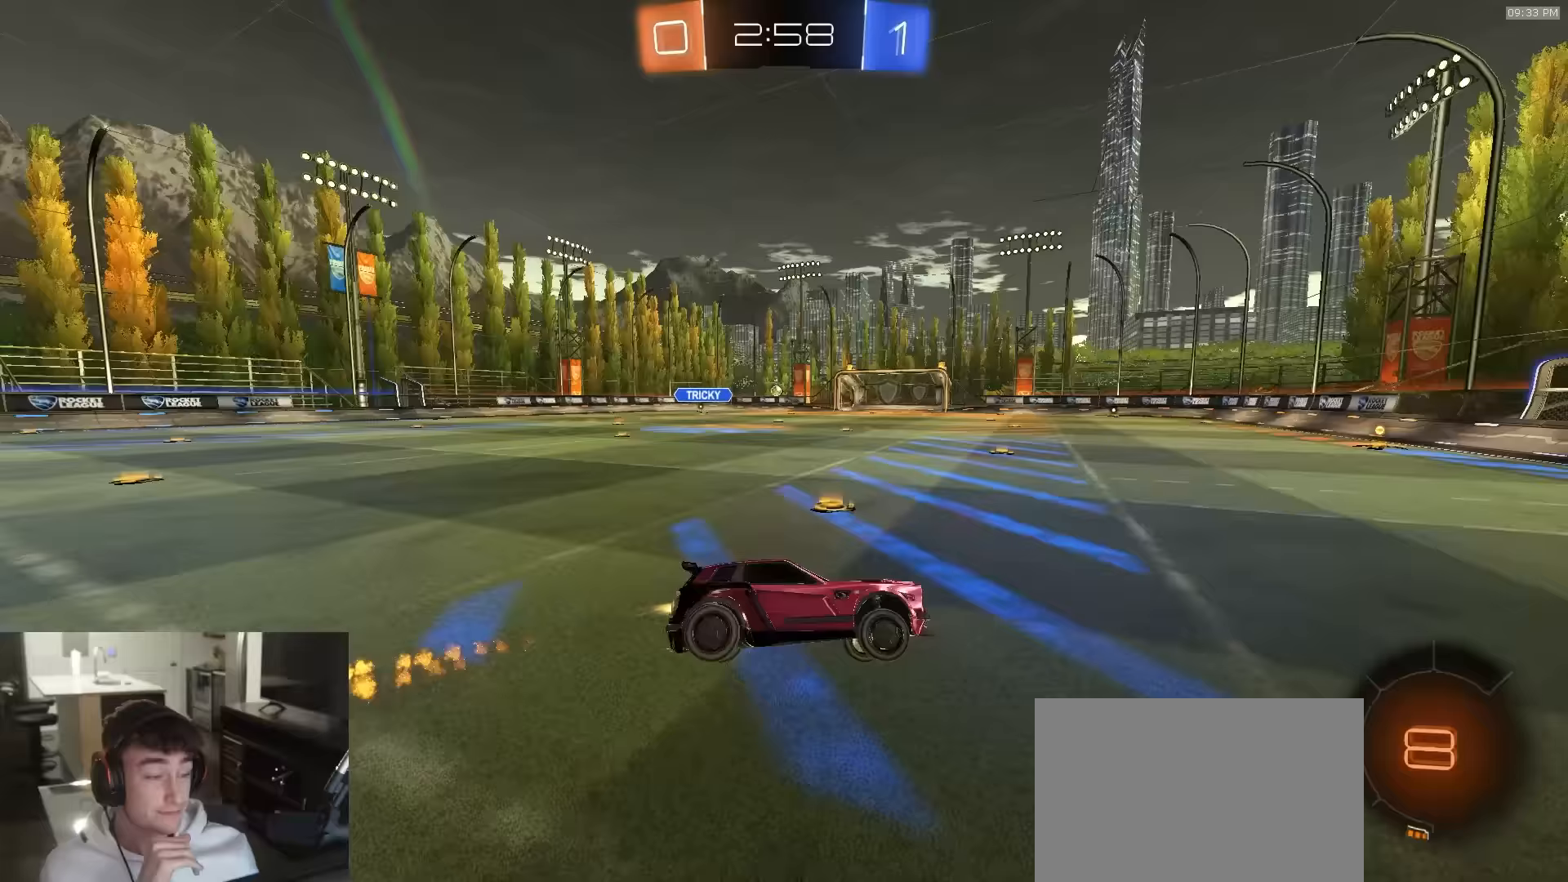
Gameplay with a controller (PlayStation layout); each line is a JSON object with the inputs held at the frame after it. "events" lists button and stick changes between this image and that frame as [ms after this image, input, new state], when the widget could be followed in between.
{"buttons": ["SQUARE", "R2"], "left_stick": "center", "right_stick": "center", "events": [[217, "CROSS", "up"], [350, "R1", "up"]]}
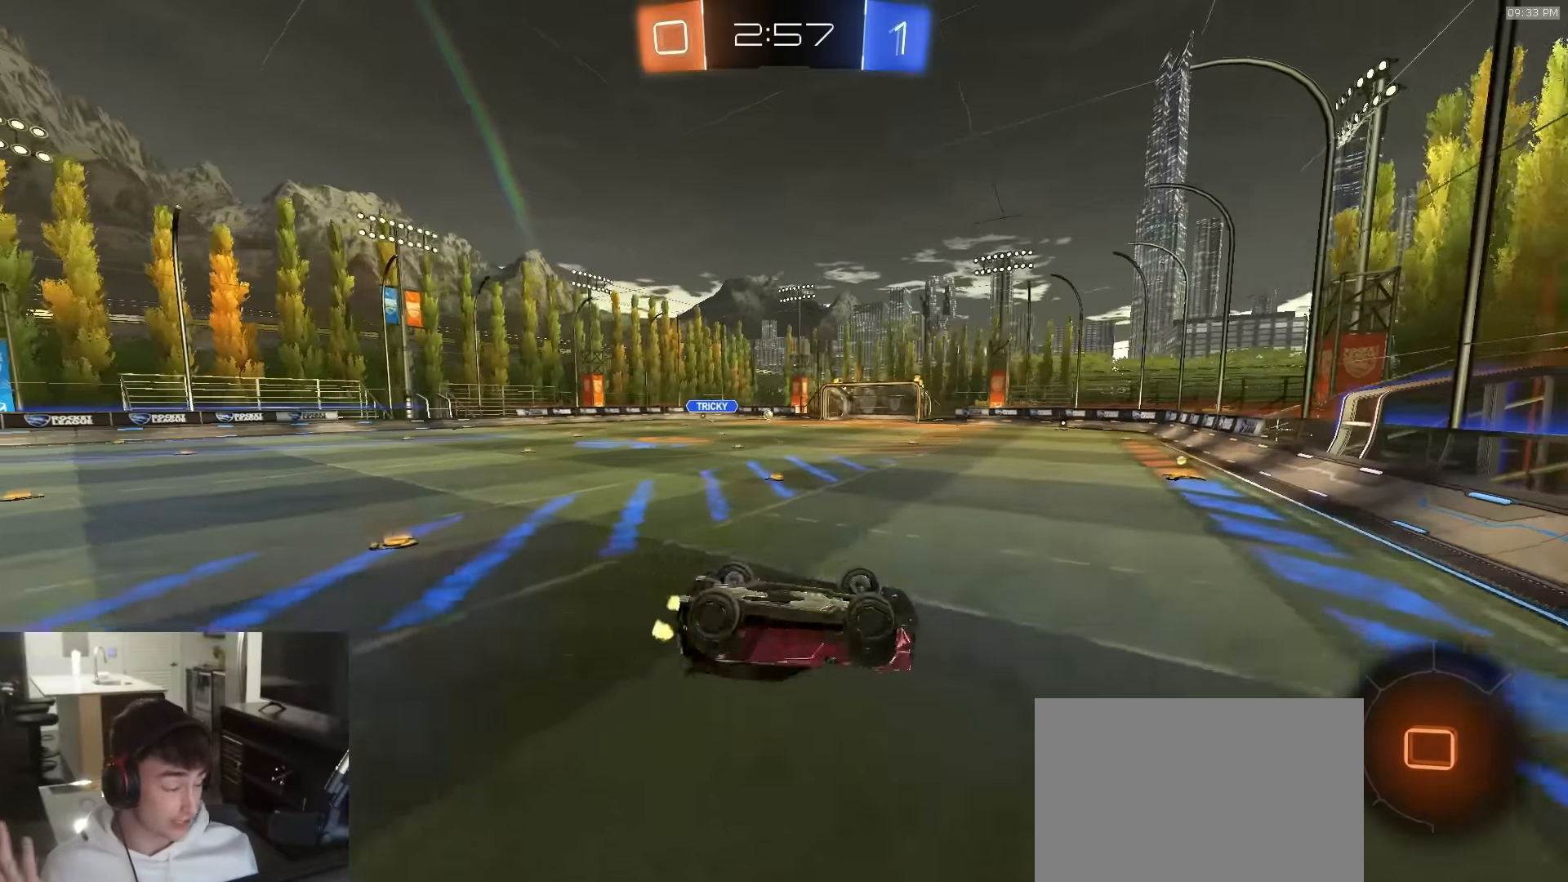
{"buttons": ["SQUARE", "R2"], "left_stick": "center", "right_stick": "center", "events": [[233, "CROSS", "down"], [483, "CROSS", "up"]]}
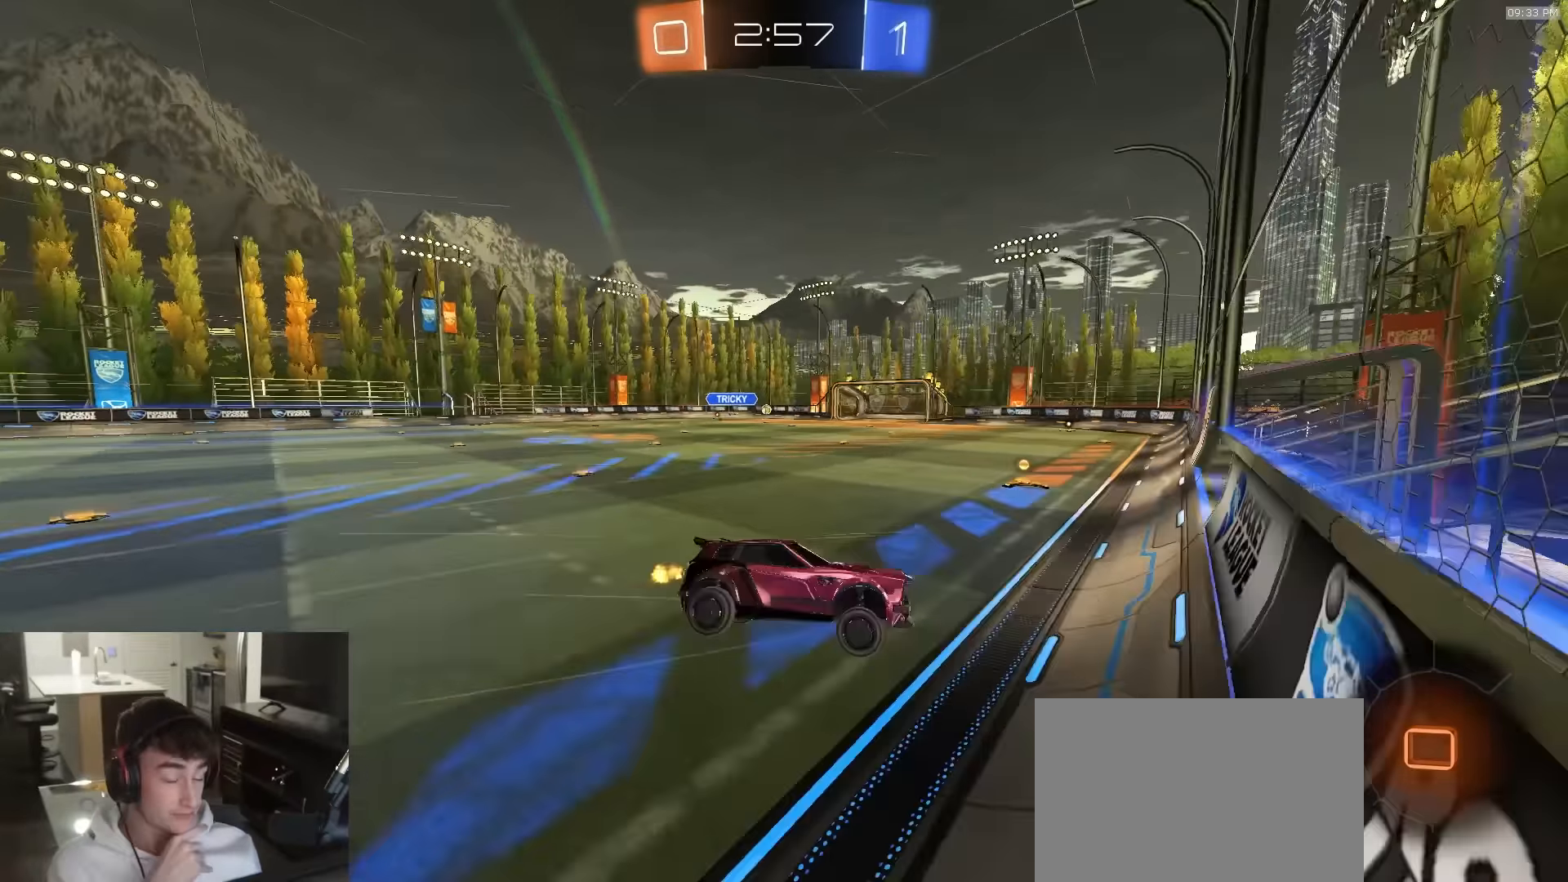
{"buttons": ["SQUARE", "R2"], "left_stick": "center", "right_stick": "center", "events": []}
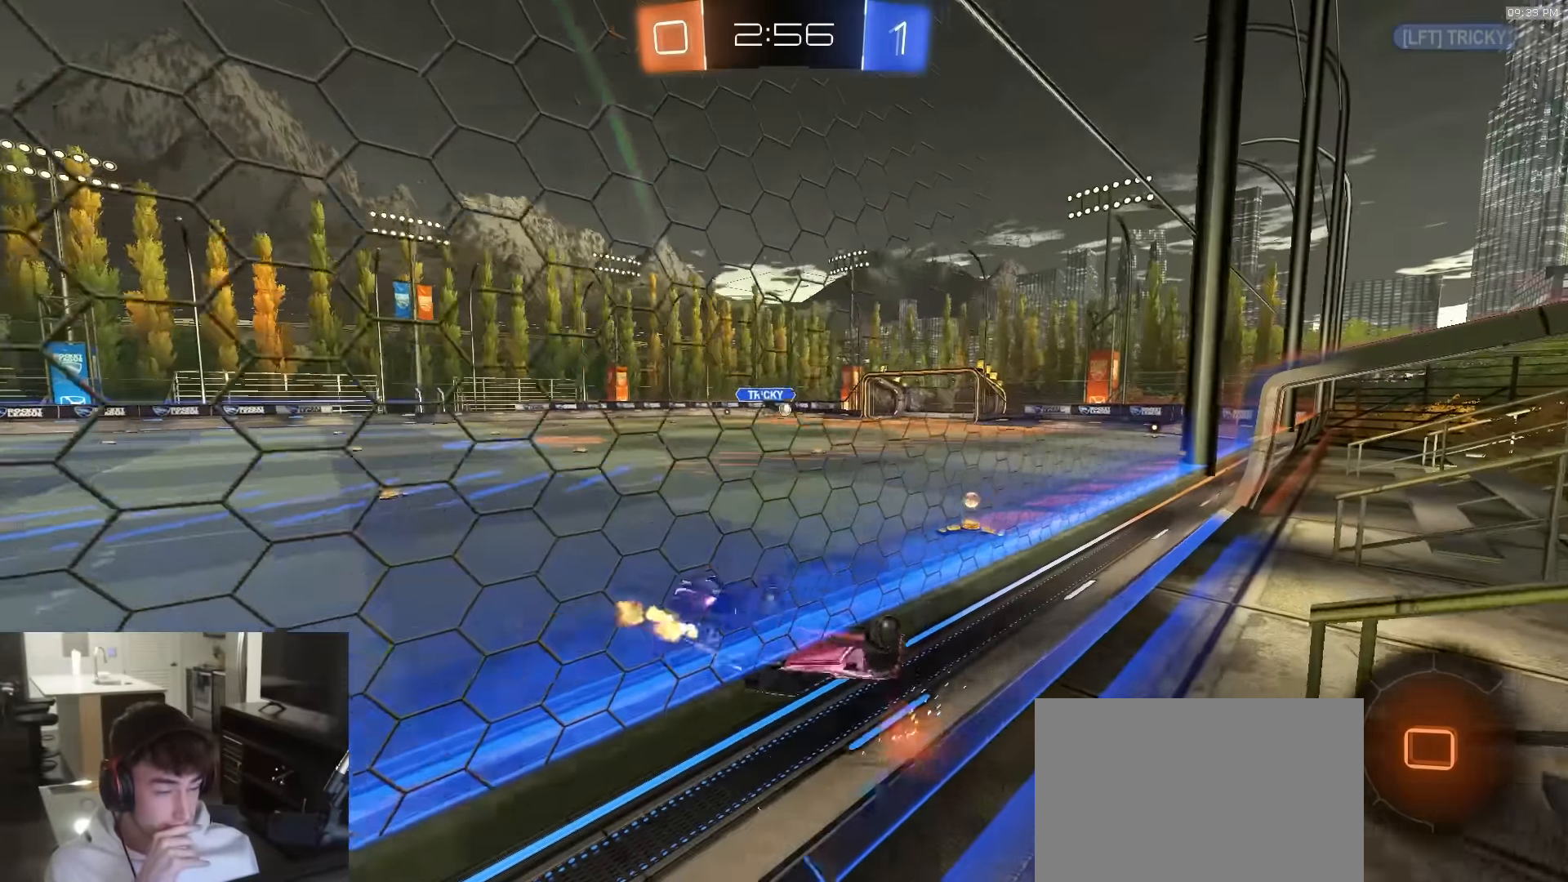
{"buttons": ["SQUARE", "R2"], "left_stick": "center", "right_stick": "center", "events": []}
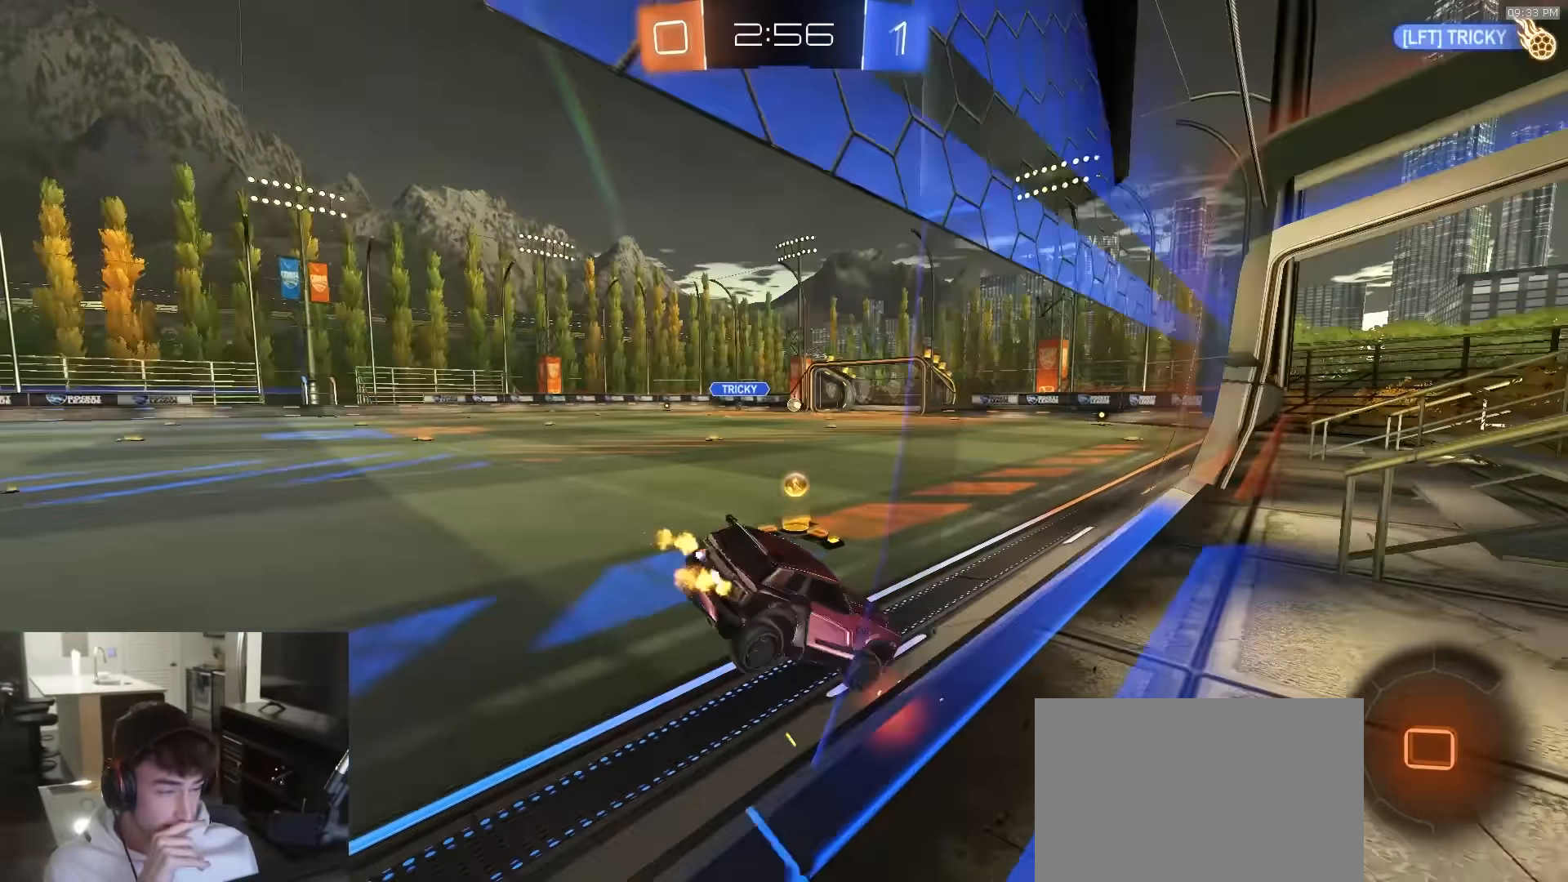
{"buttons": ["R2"], "left_stick": "center", "right_stick": "center", "events": [[450, "SQUARE", "up"]]}
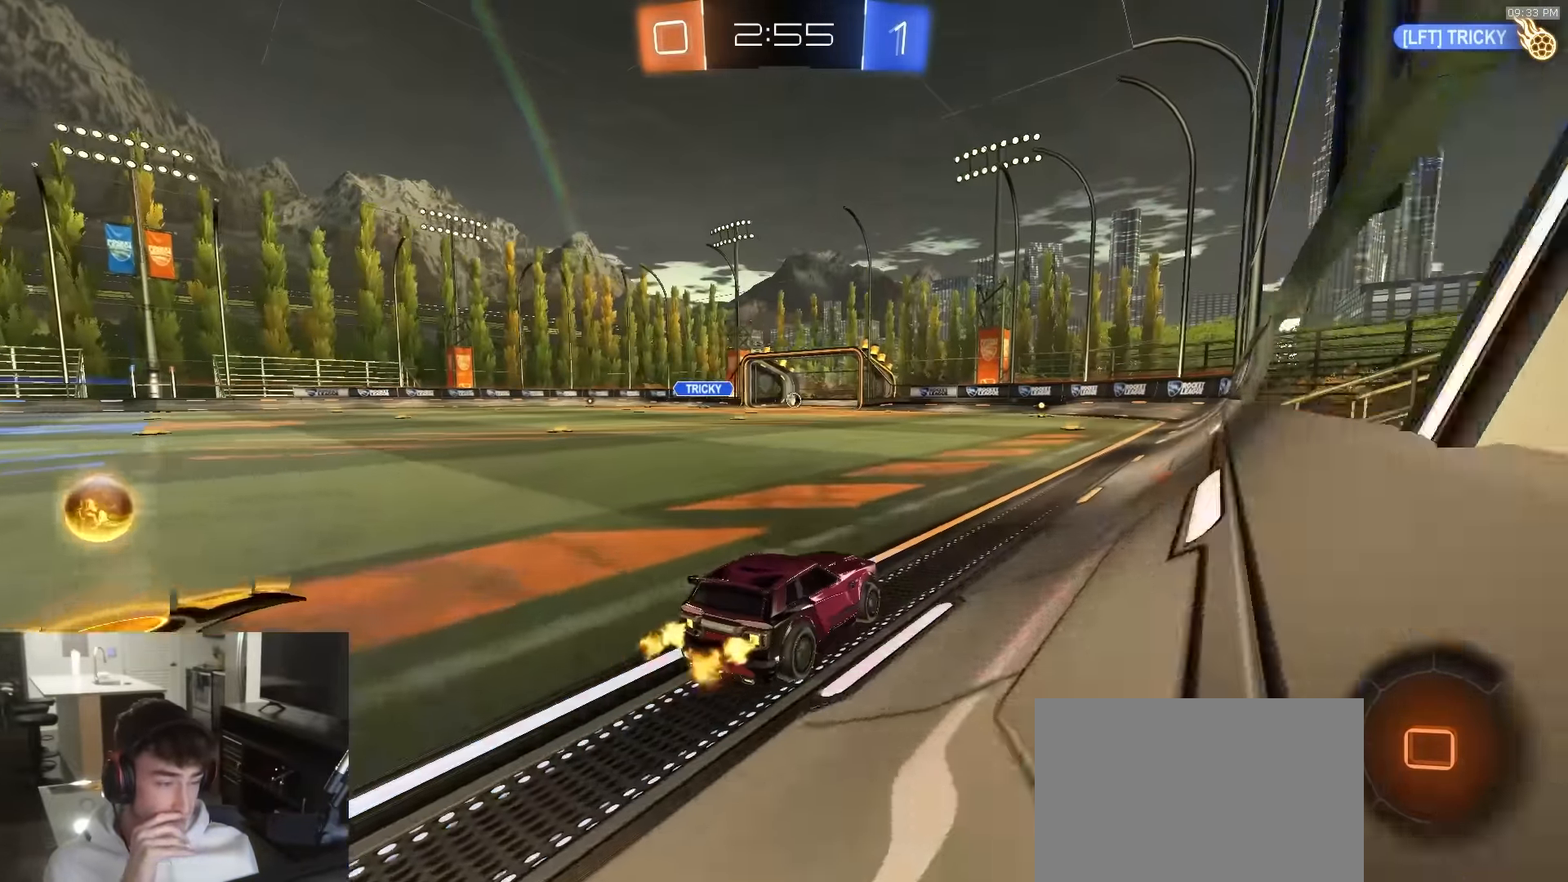
{"buttons": ["R2"], "left_stick": "center", "right_stick": "center", "events": []}
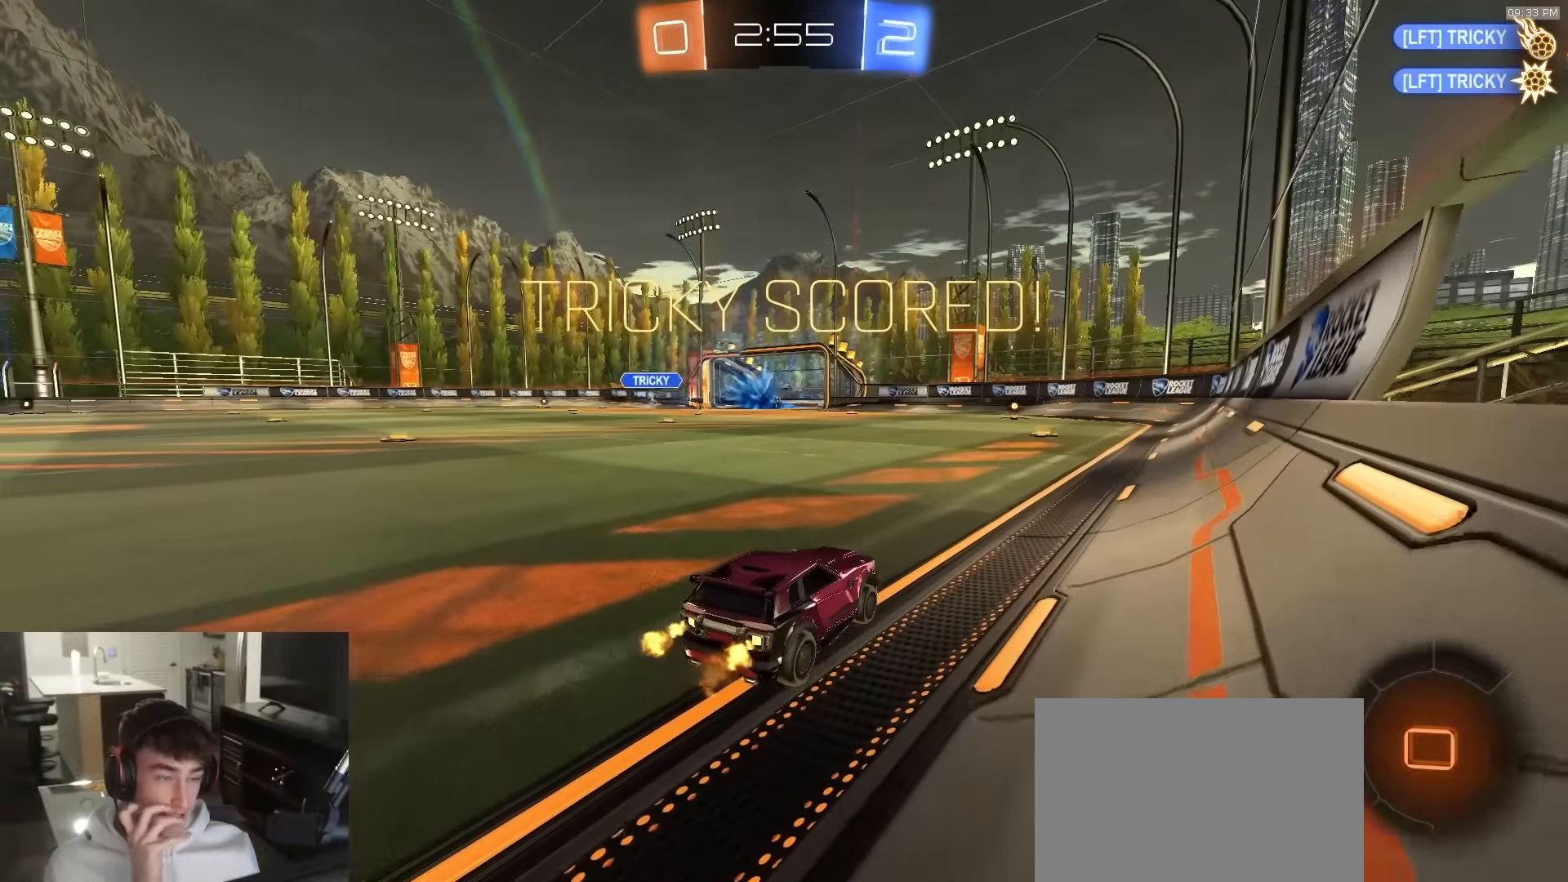
{"buttons": ["R2"], "left_stick": "center", "right_stick": "center", "events": []}
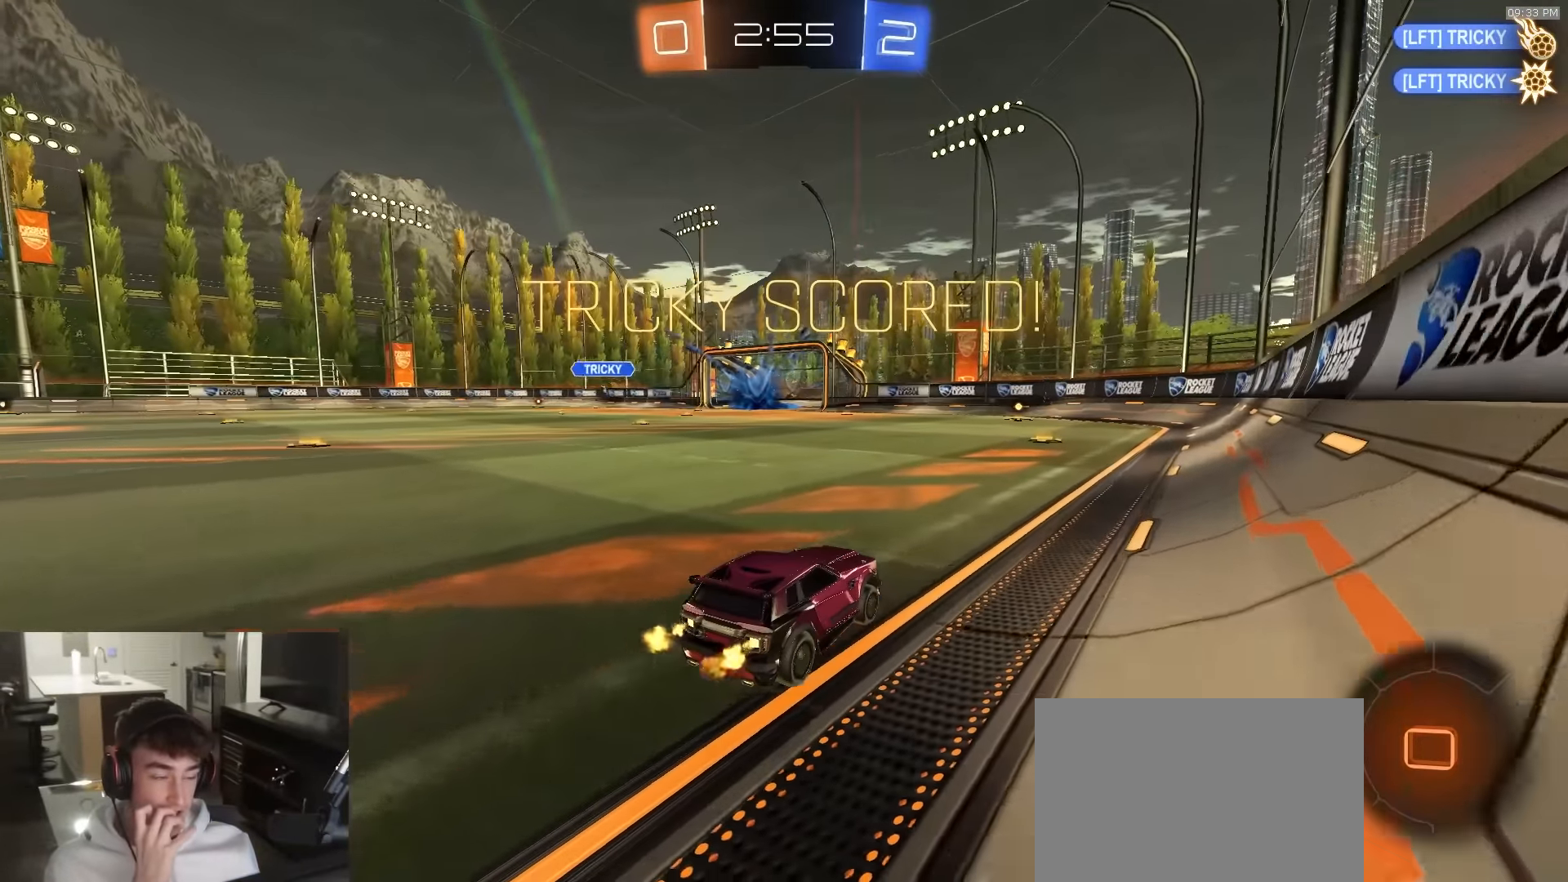
{"buttons": ["R2"], "left_stick": "center", "right_stick": "center", "events": []}
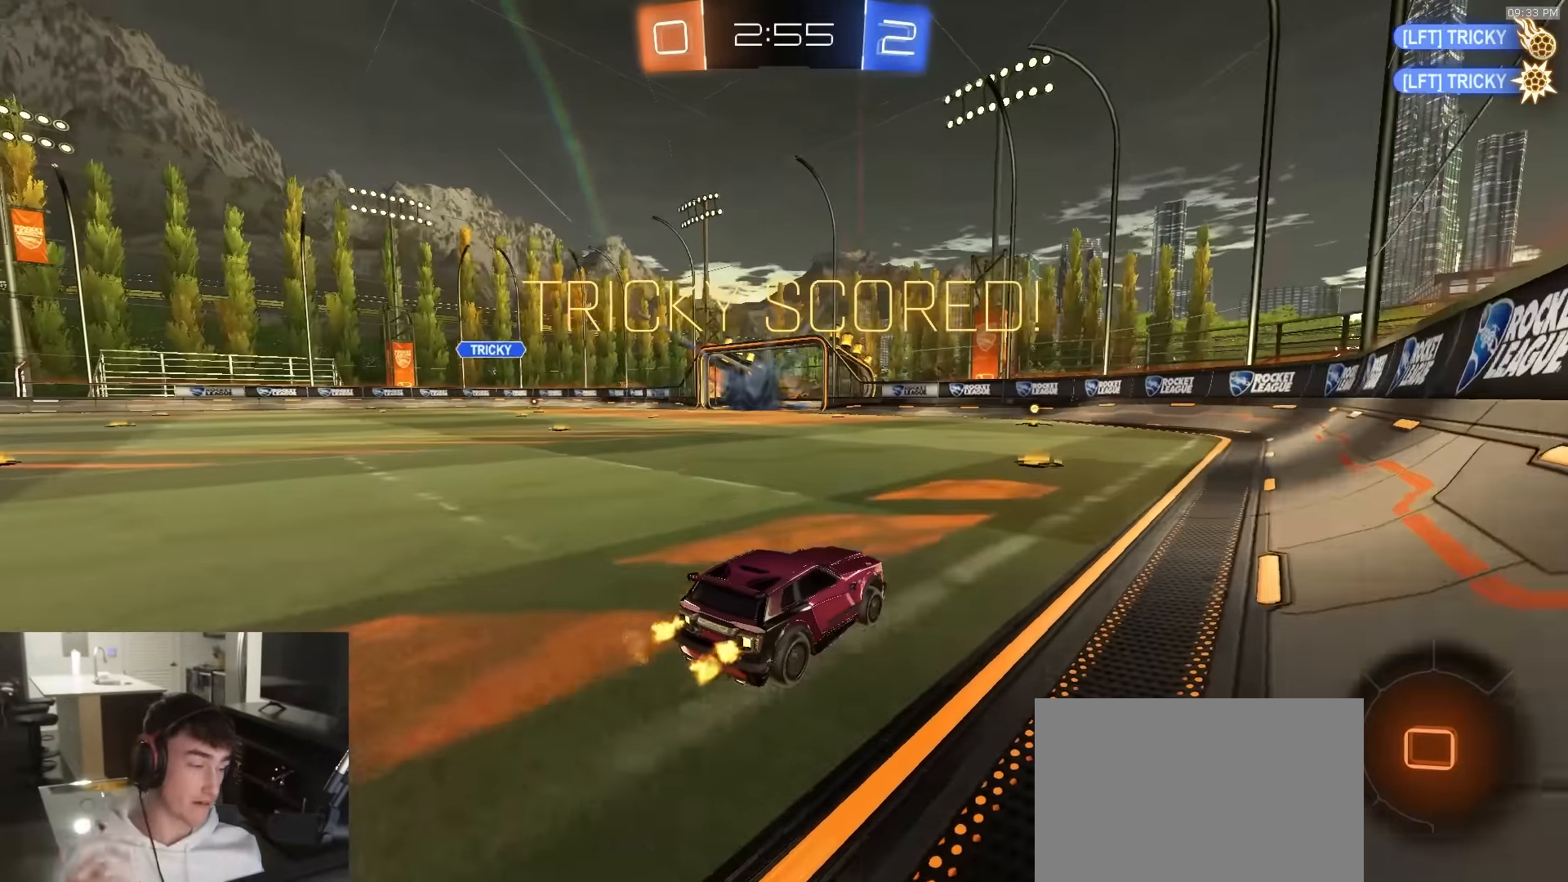
{"buttons": ["TRIANGLE", "R2"], "left_stick": "center", "right_stick": "center", "events": [[433, "TRIANGLE", "down"]]}
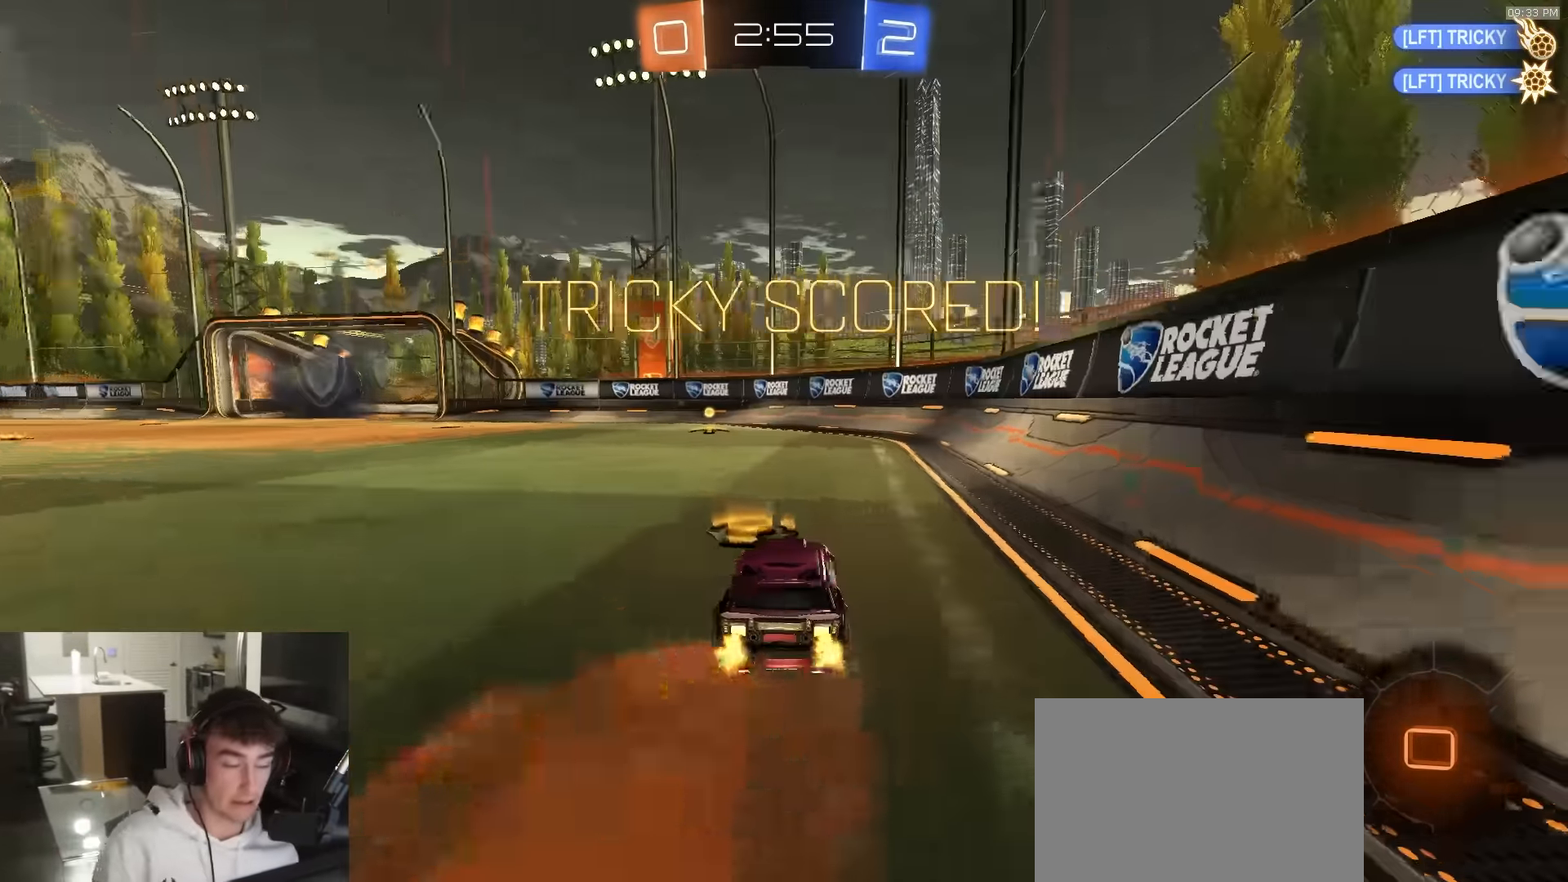
{"buttons": ["R1", "R2"], "left_stick": "center", "right_stick": "center", "events": [[83, "TRIANGLE", "up"], [350, "R1", "down"]]}
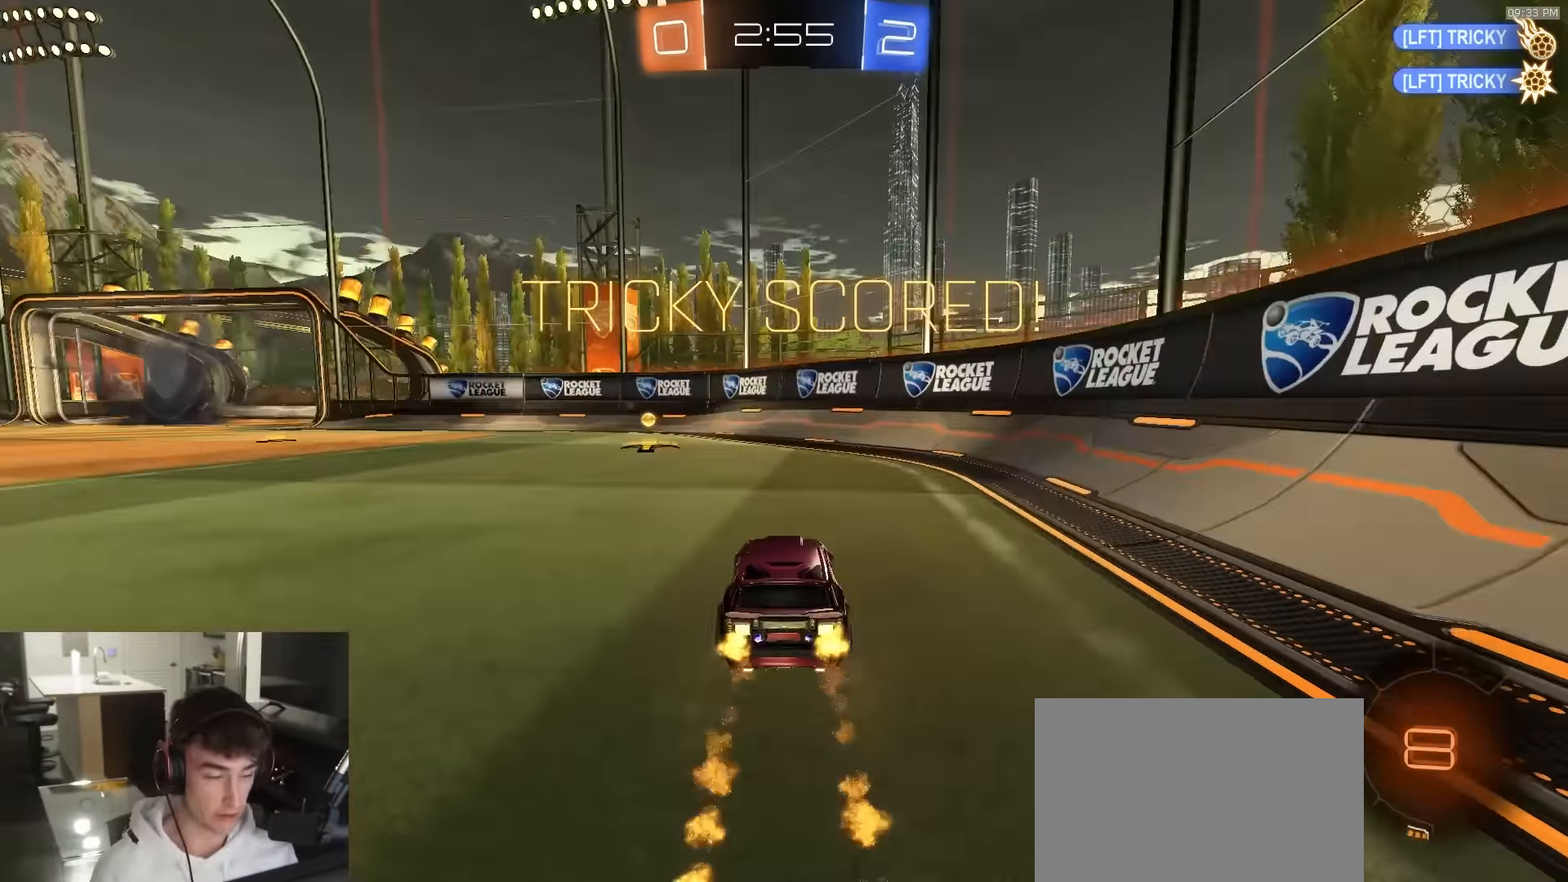
{"buttons": ["CROSS", "CIRCLE", "R1", "R2"], "left_stick": "down-left", "right_stick": "center", "events": [[50, "left_stick", "left"], [233, "left_stick", "center"], [317, "left_stick", "left"], [333, "CIRCLE", "down"], [383, "CROSS", "down"], [467, "left_stick", "down-left"]]}
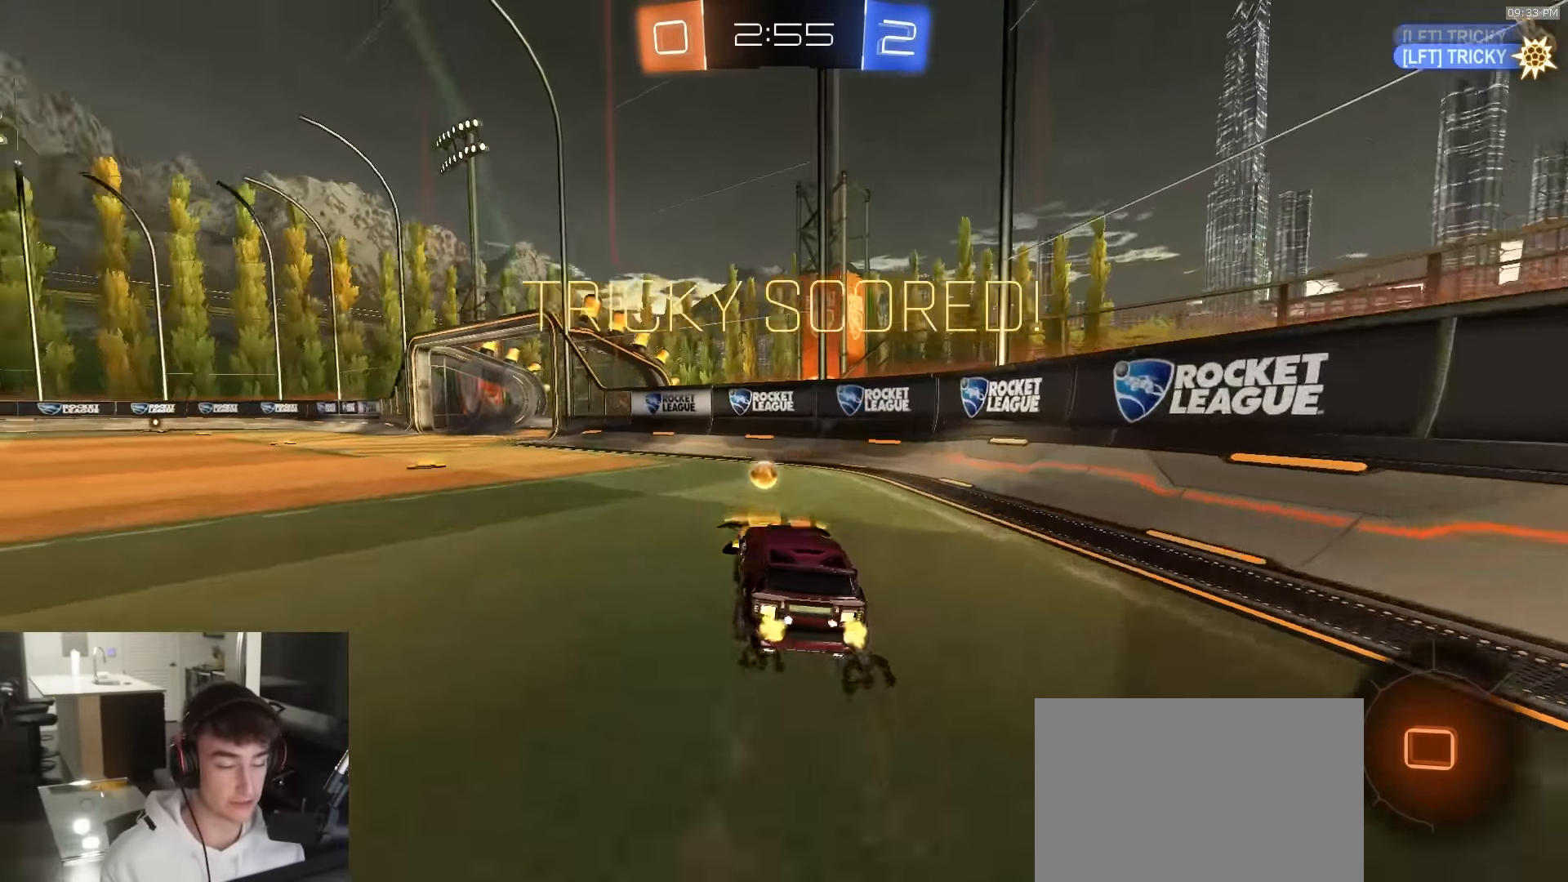
{"buttons": ["R1", "R2", "L3"], "left_stick": "down", "right_stick": "center", "events": [[83, "CROSS", "up"], [133, "left_stick", "center"], [150, "CIRCLE", "up"], [233, "left_stick", "up-left"], [300, "CROSS", "down"], [300, "L3", "down"], [350, "left_stick", "down-right"], [467, "CROSS", "up"], [467, "left_stick", "down"]]}
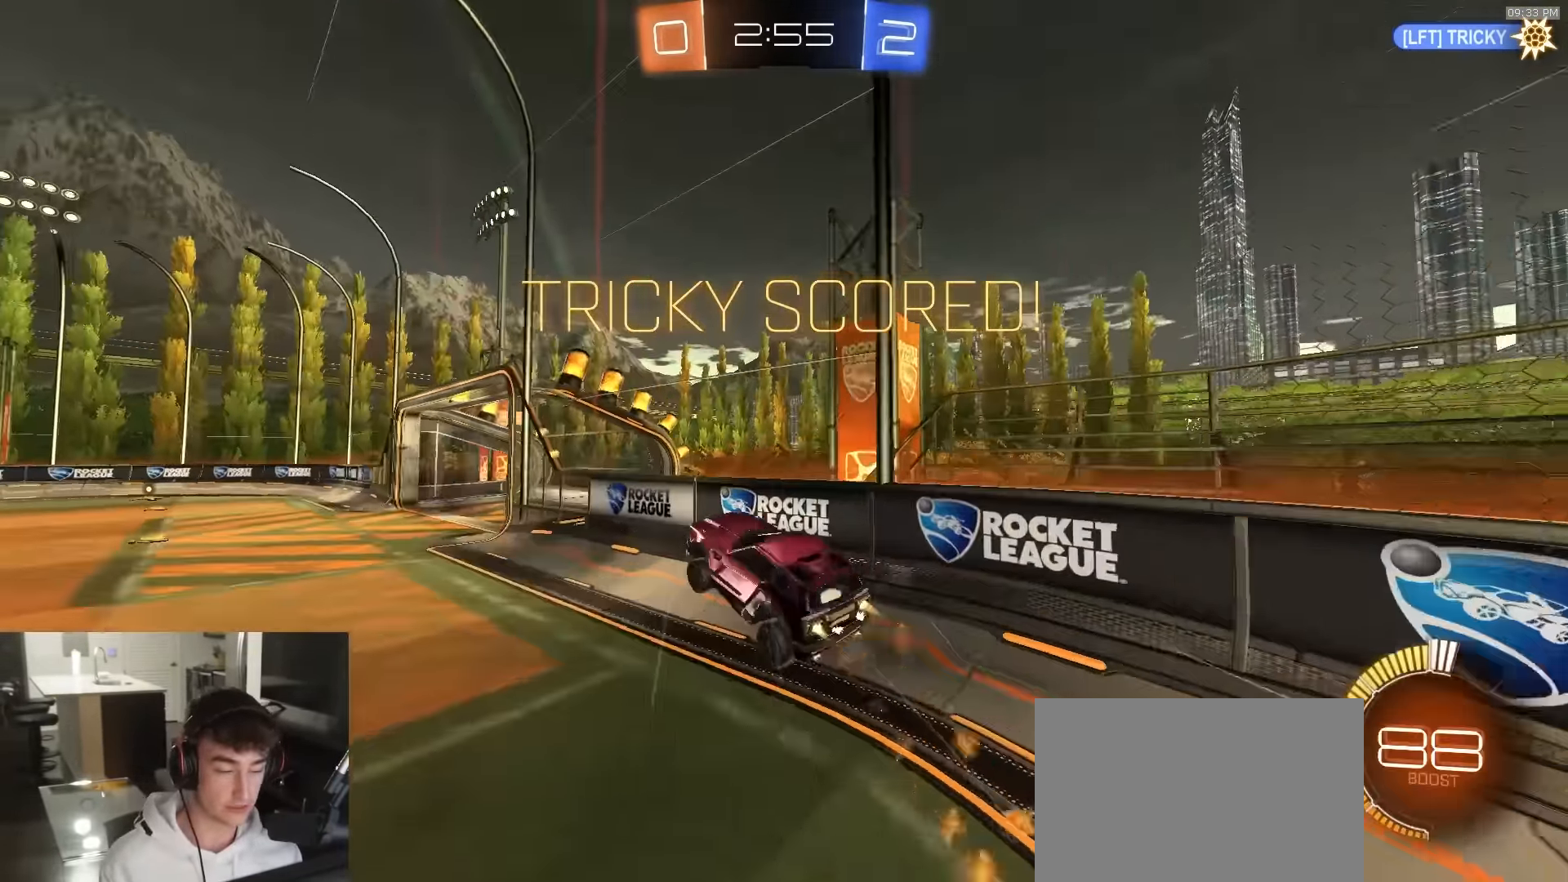
{"buttons": ["CROSS", "R1", "R2"], "left_stick": "down", "right_stick": "center", "events": [[33, "L3", "up"], [317, "CROSS", "down"], [400, "CROSS", "up"], [467, "CROSS", "down"]]}
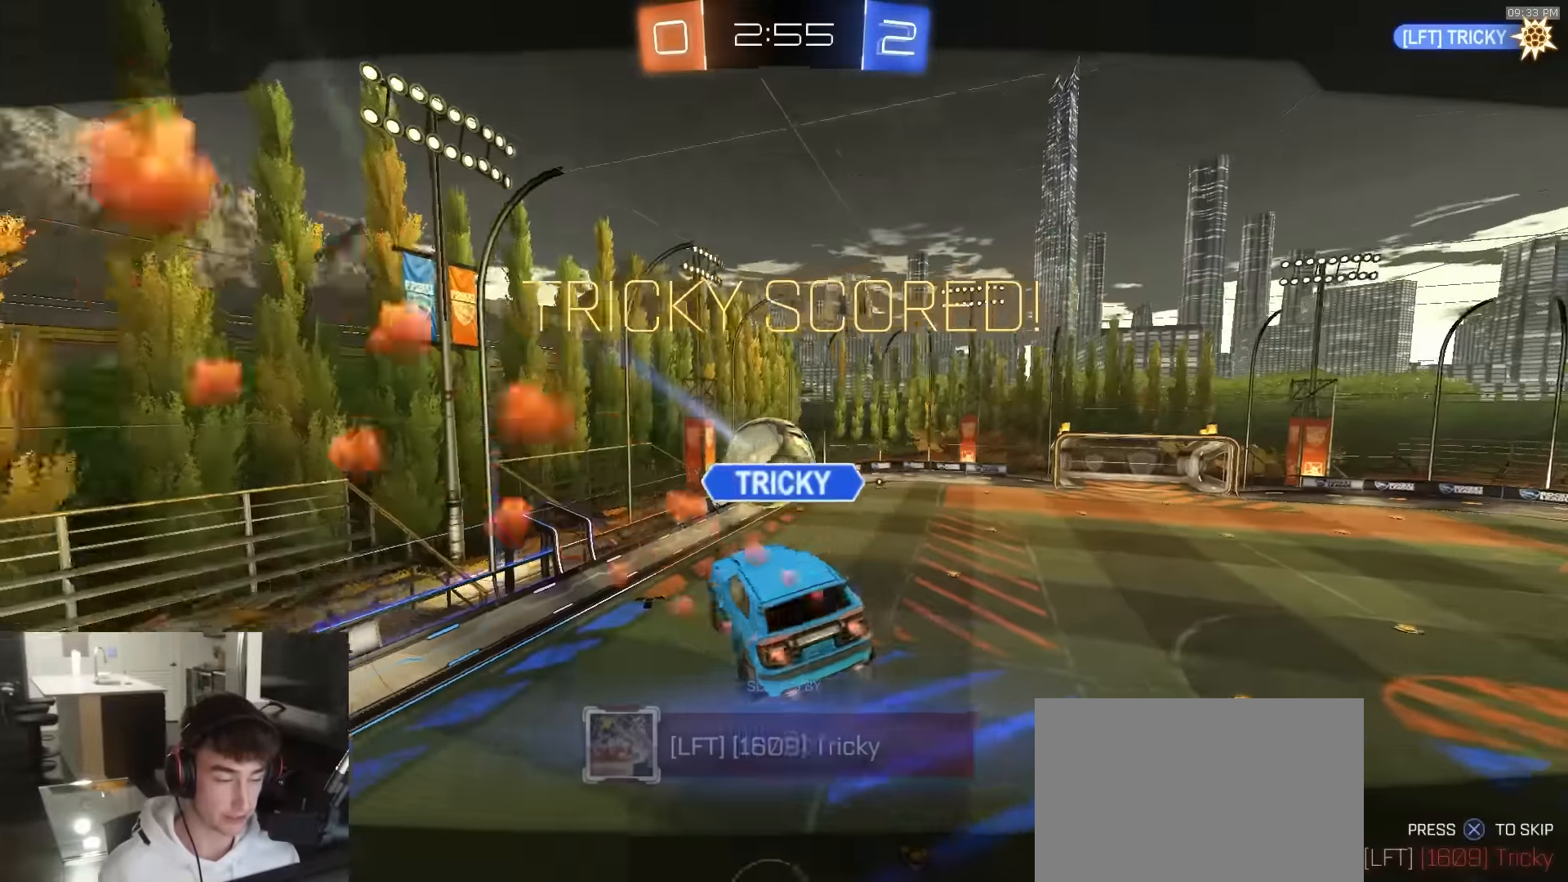
{"buttons": ["R1", "R2"], "left_stick": "center", "right_stick": "center", "events": [[67, "CROSS", "up"], [117, "left_stick", "center"], [350, "TRIANGLE", "down"], [450, "TRIANGLE", "up"]]}
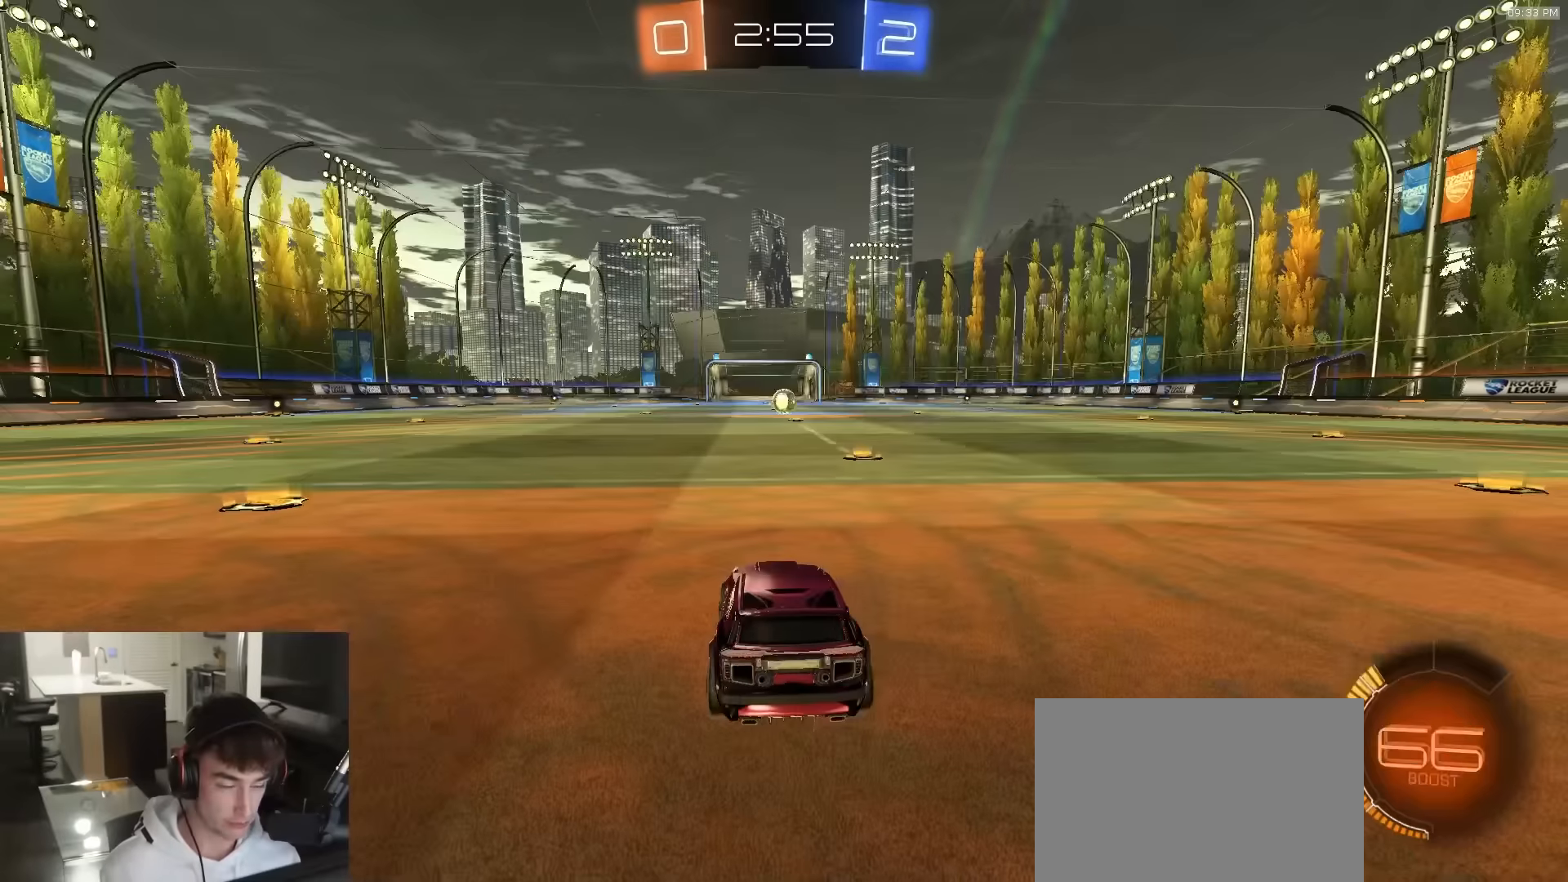
{"buttons": ["TRIANGLE", "R1", "R2"], "left_stick": "center", "right_stick": "center", "events": [[500, "TRIANGLE", "down"]]}
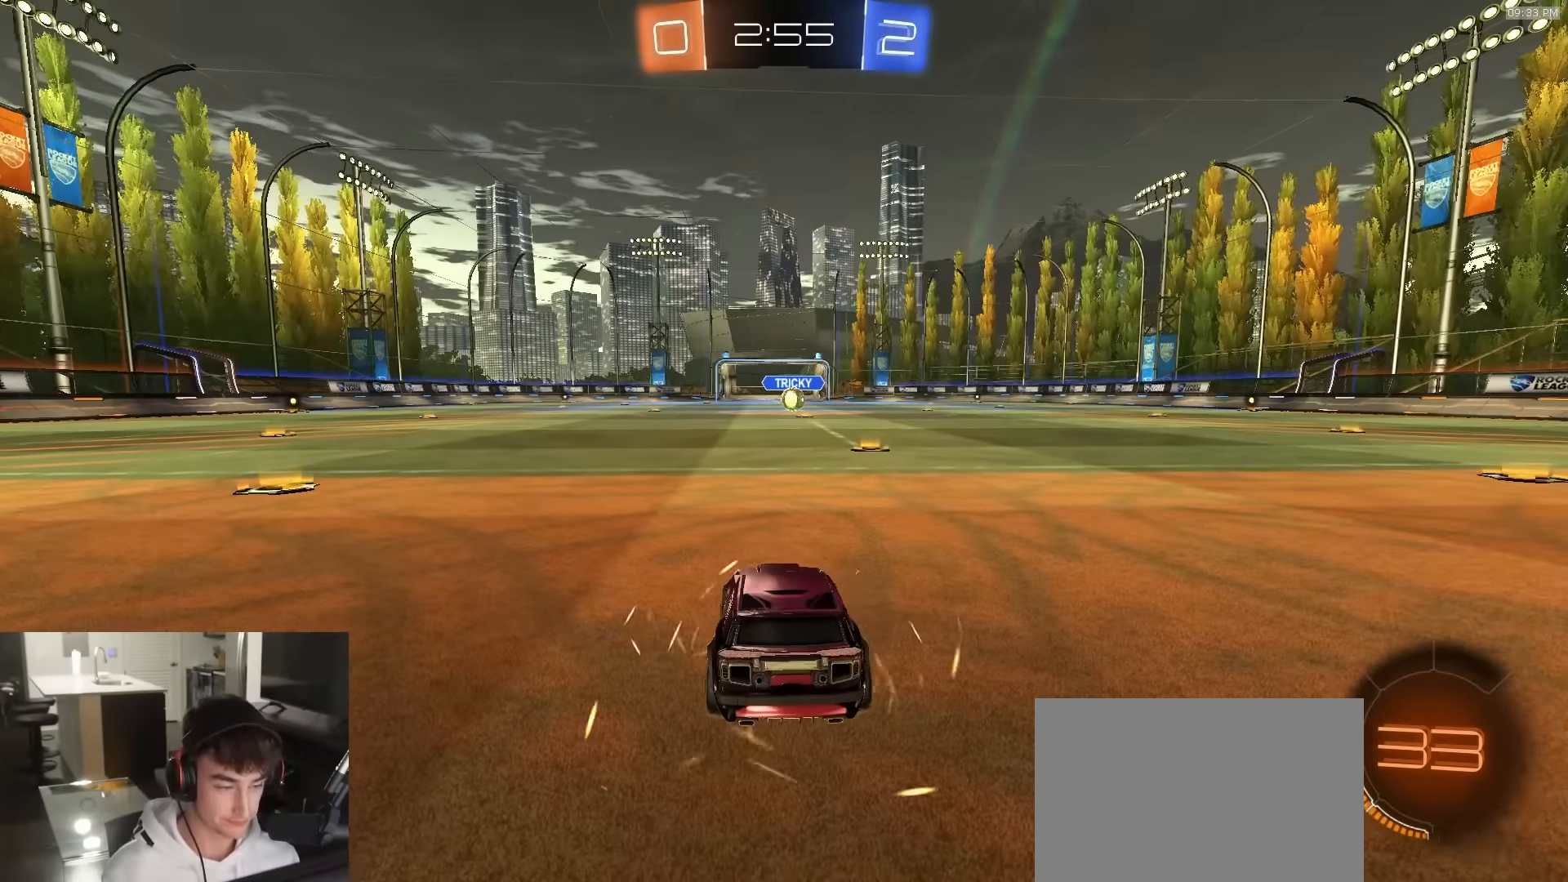
{"buttons": ["R1", "R2"], "left_stick": "center", "right_stick": "center", "events": [[150, "TRIANGLE", "up"], [234, "TRIANGLE", "down"], [284, "TRIANGLE", "up"]]}
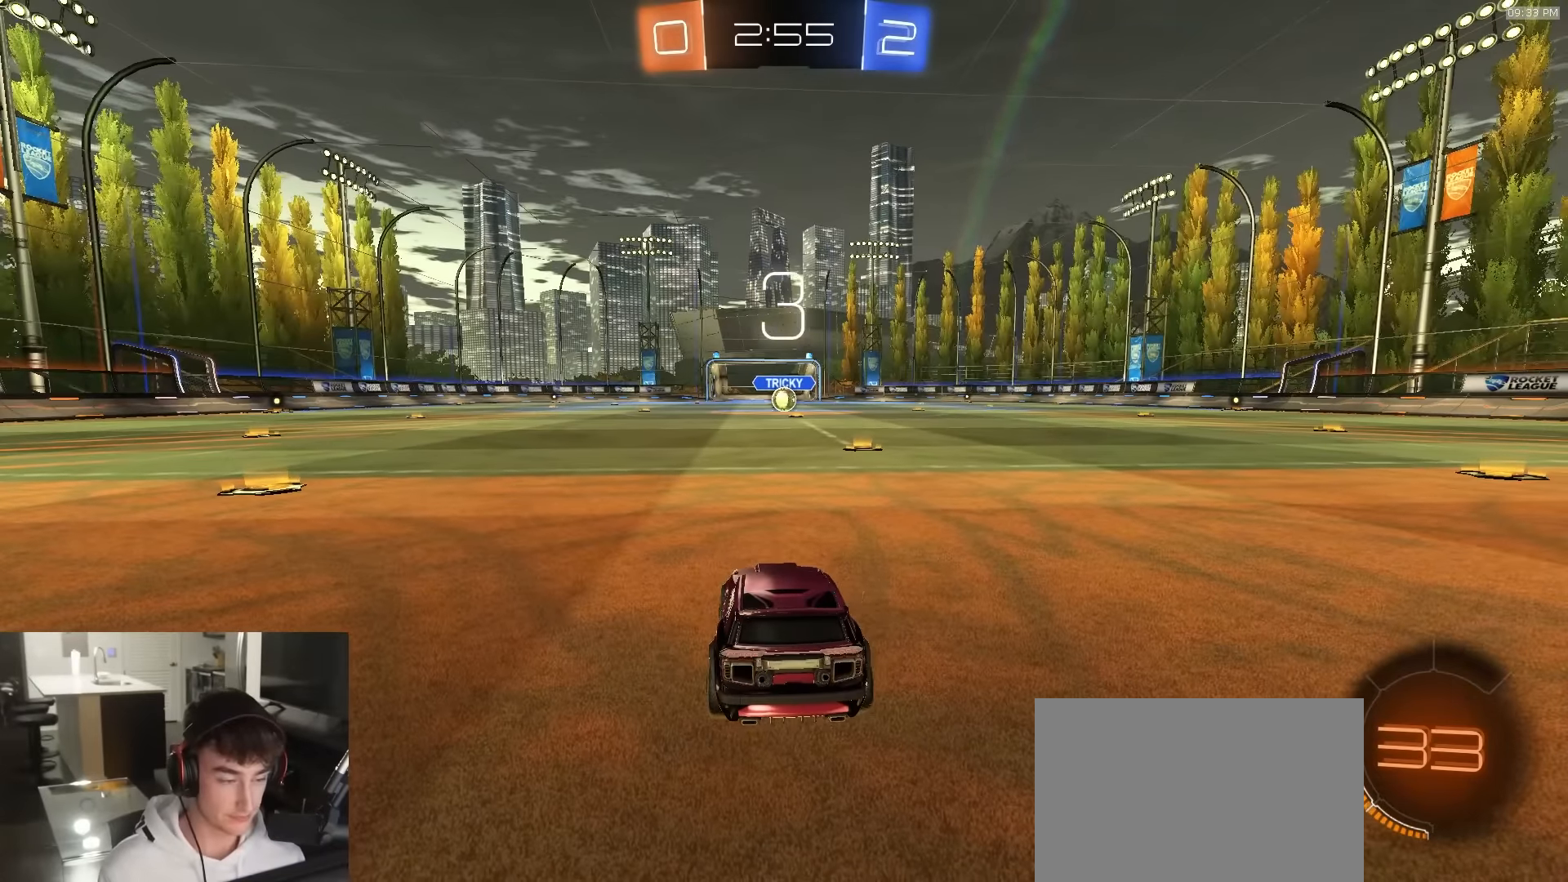
{"buttons": ["R1", "R2"], "left_stick": "center", "right_stick": "center", "events": []}
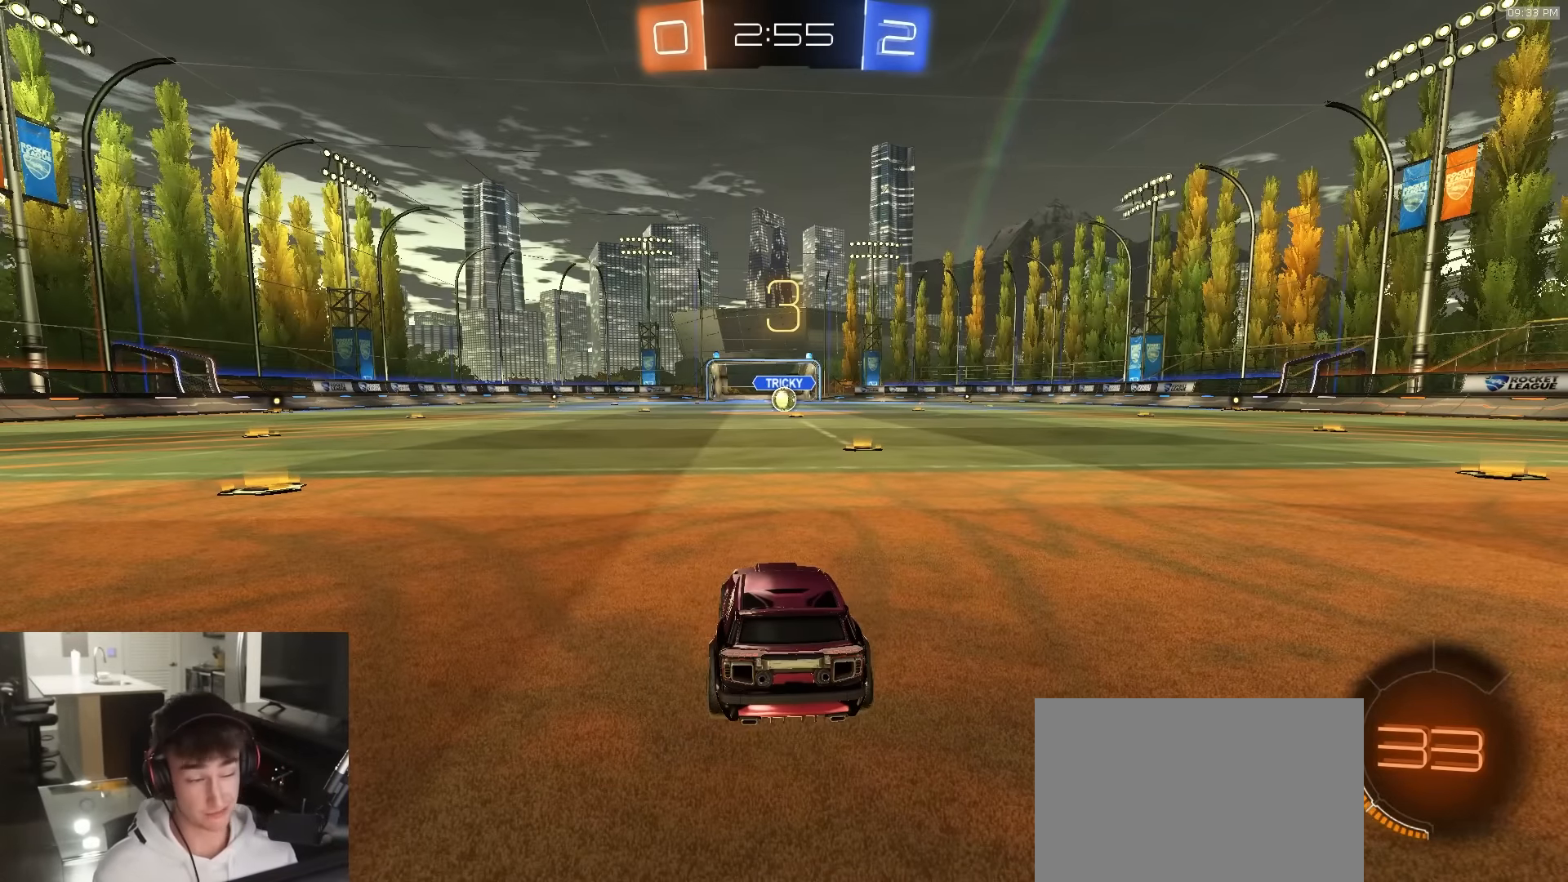
{"buttons": ["R1", "R2"], "left_stick": "center", "right_stick": "center", "events": []}
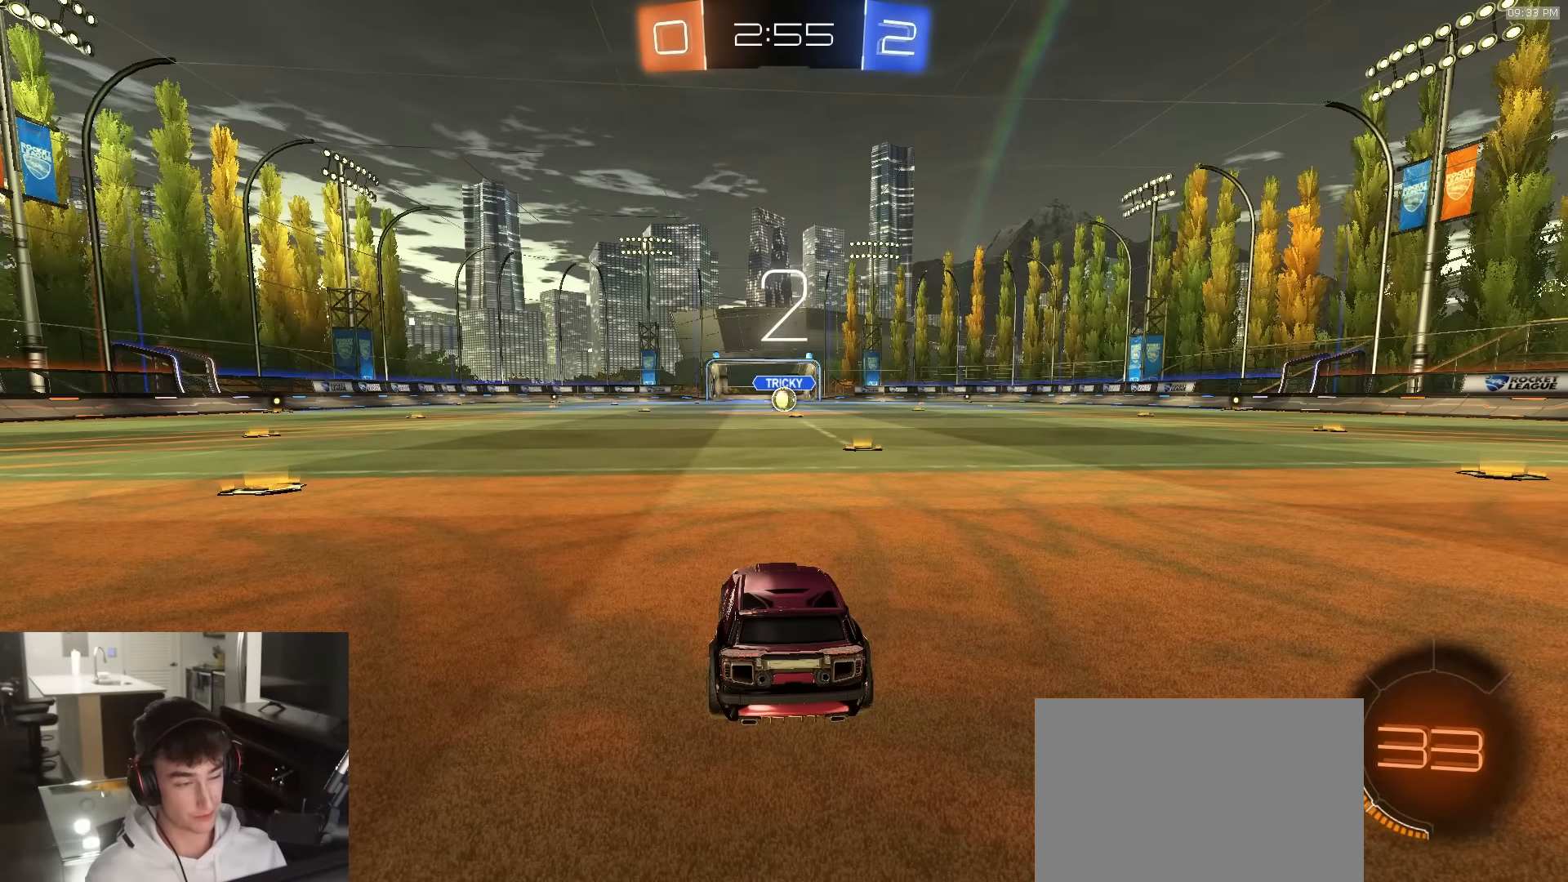
{"buttons": ["R1", "R2"], "left_stick": "center", "right_stick": "center", "events": []}
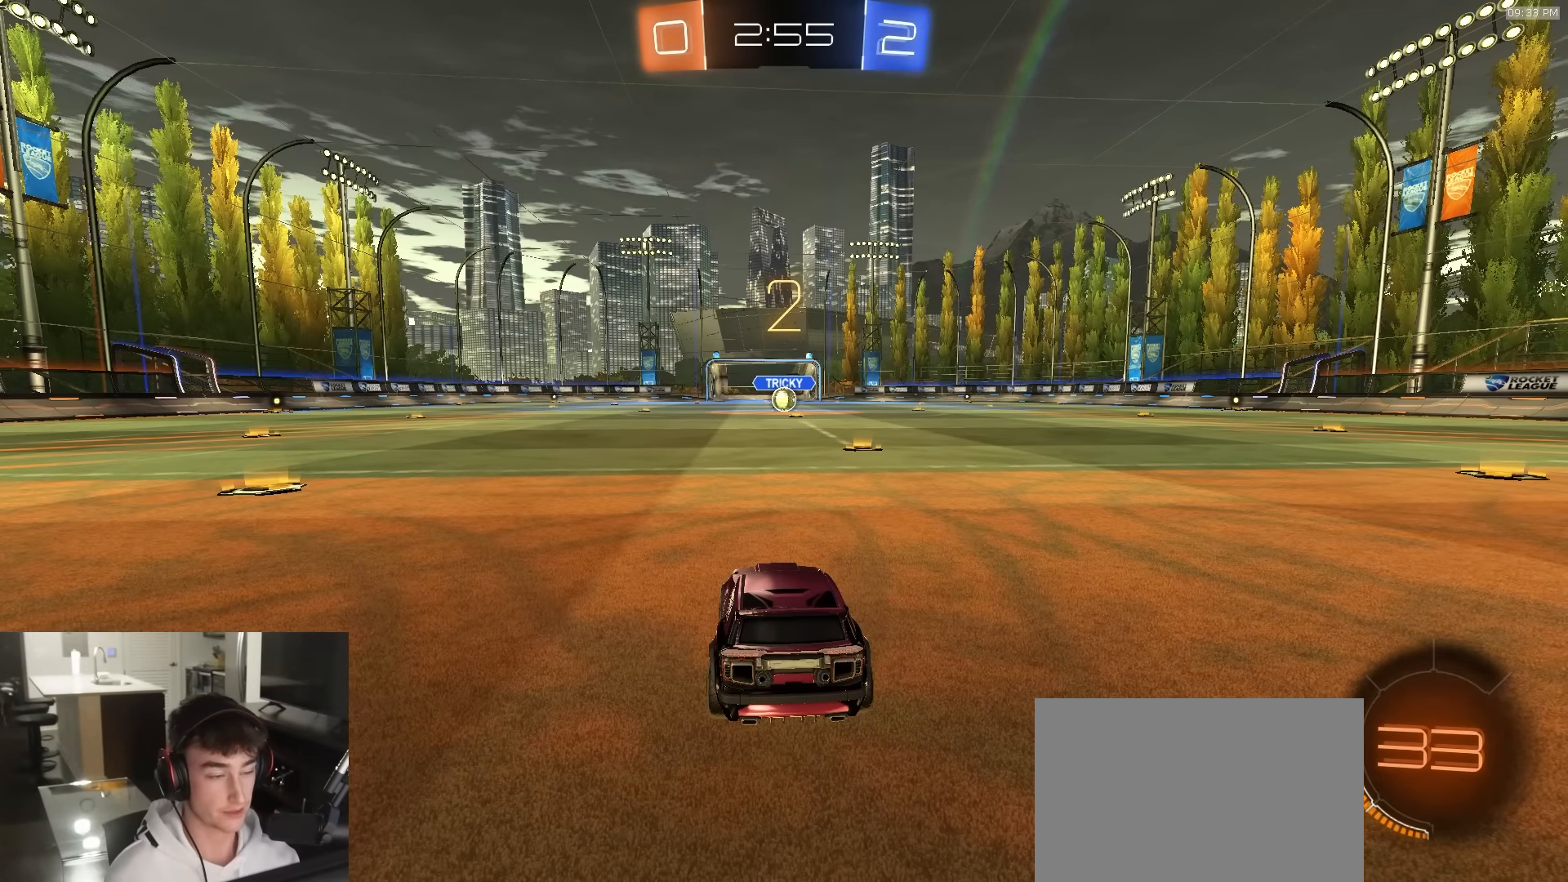
{"buttons": ["R1", "R2"], "left_stick": "center", "right_stick": "center", "events": []}
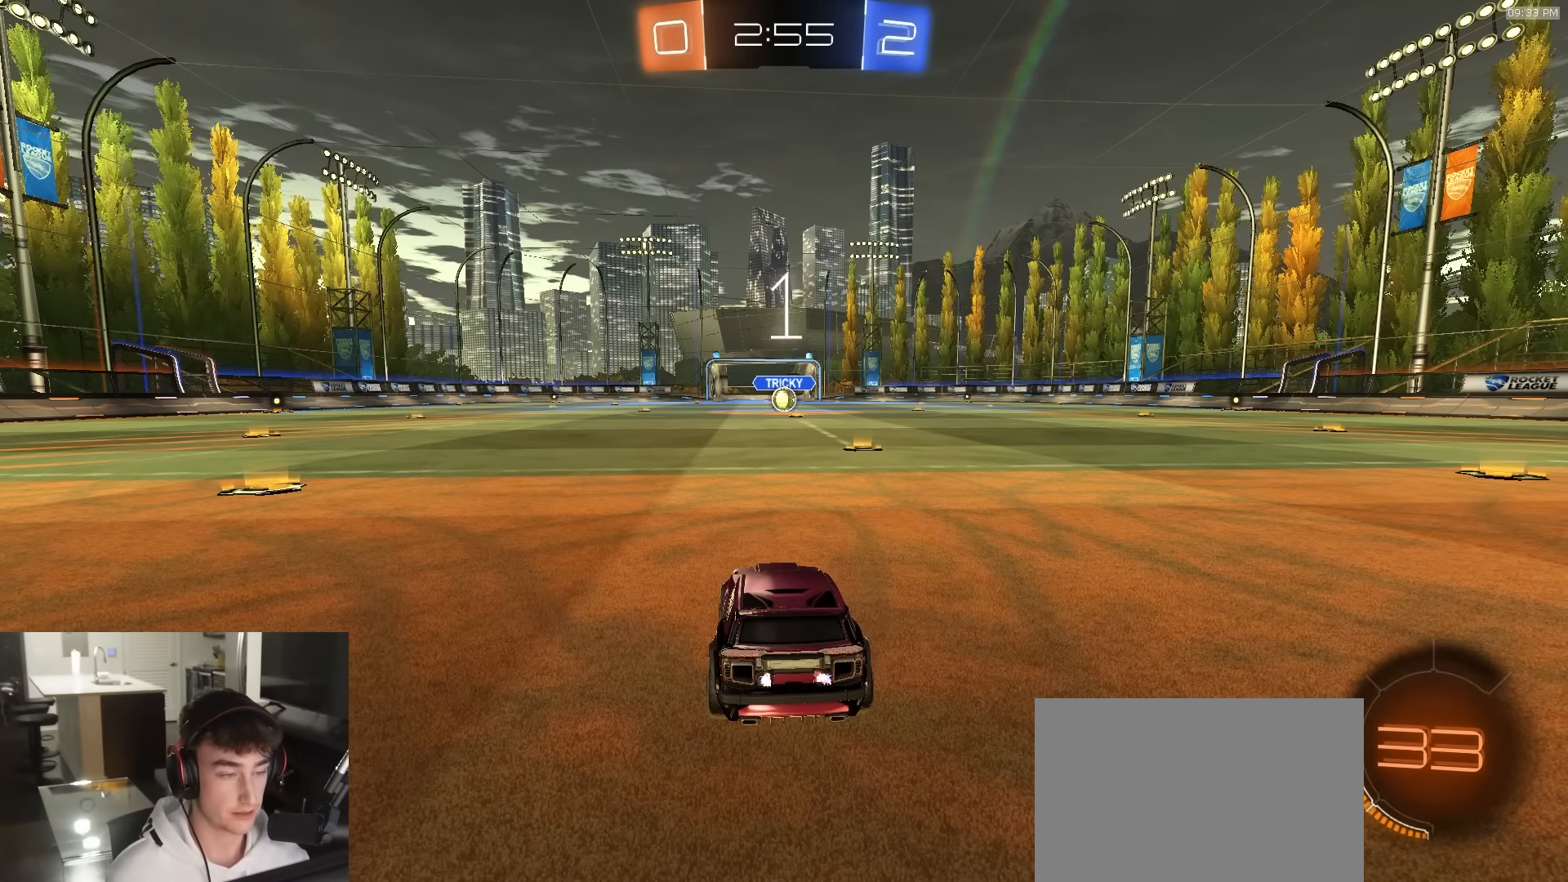
{"buttons": ["R1", "R2"], "left_stick": "center", "right_stick": "center", "events": []}
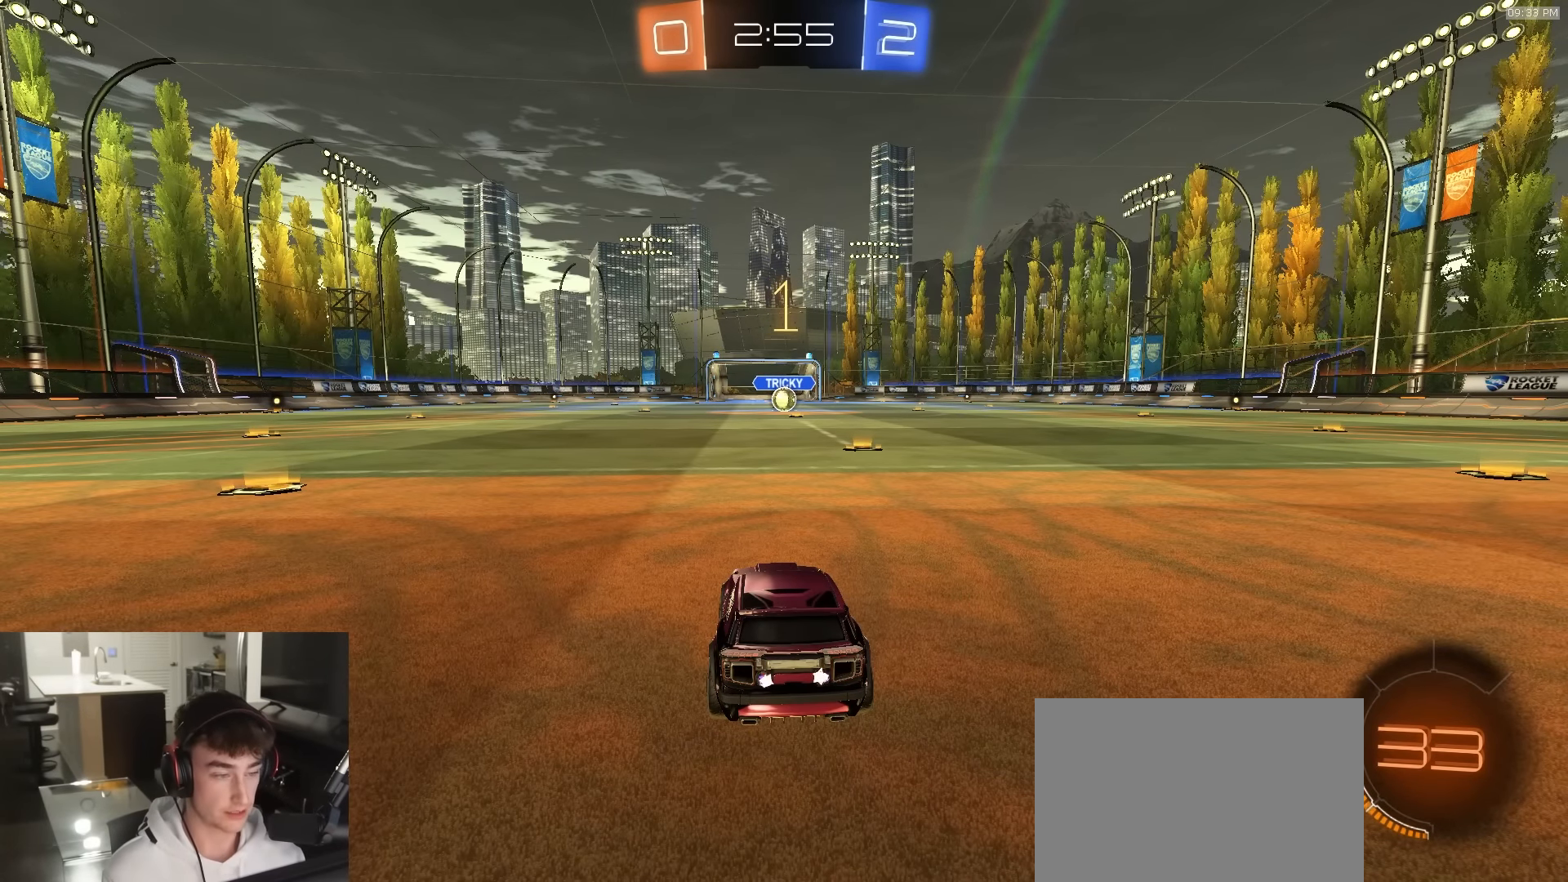
{"buttons": ["R1", "R2"], "left_stick": "up-right", "right_stick": "center", "events": [[384, "left_stick", "up-right"]]}
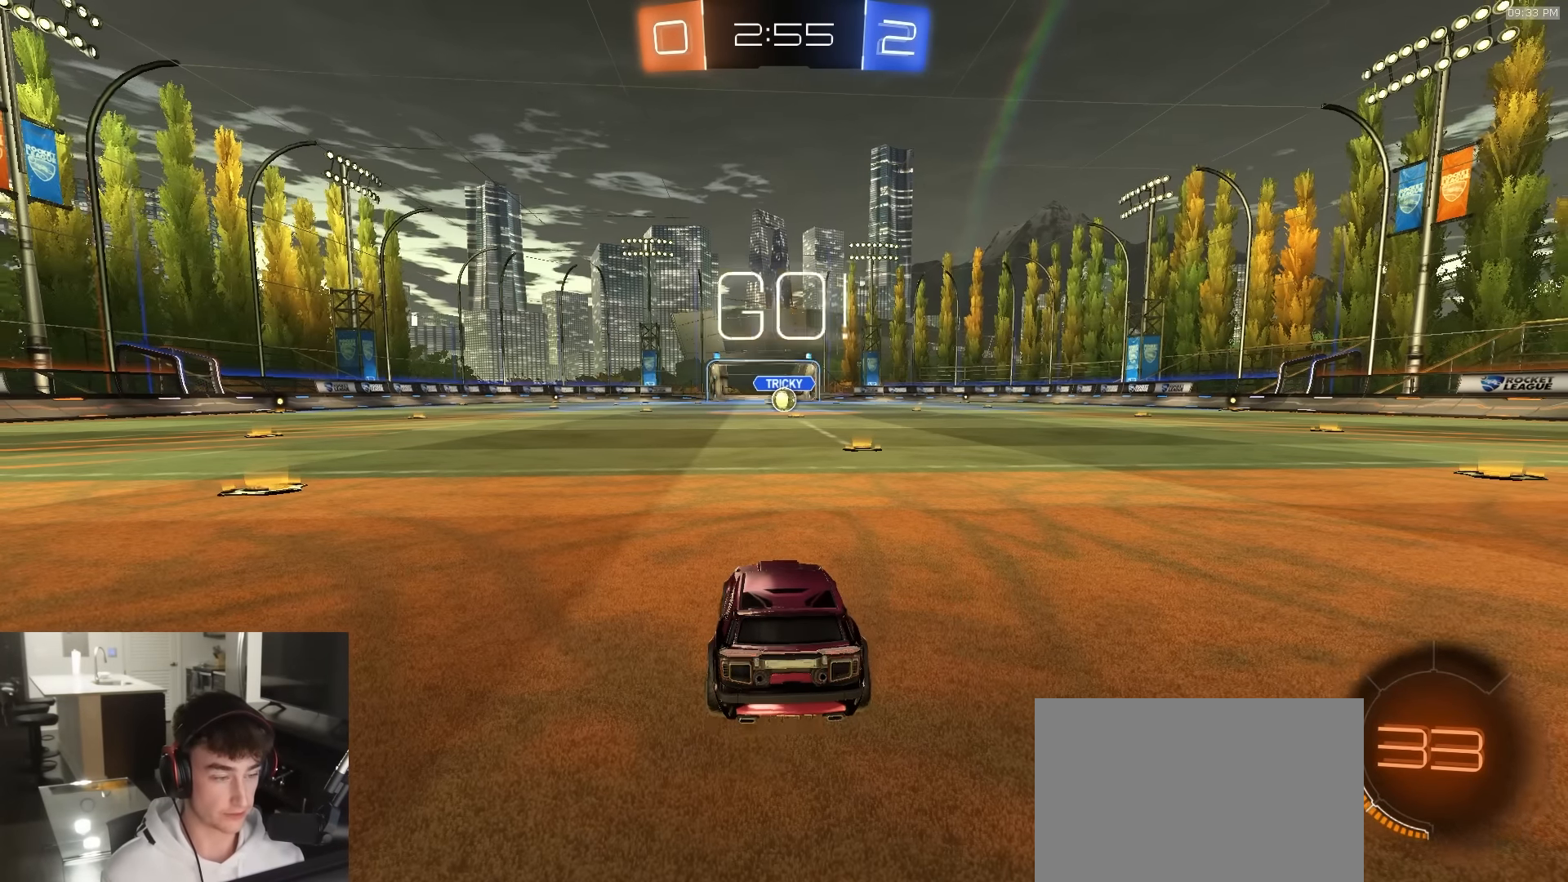
{"buttons": ["CROSS", "L1", "R1", "R2"], "left_stick": "up-right", "right_stick": "center", "events": [[17, "left_stick", "center"], [334, "left_stick", "left"], [367, "CROSS", "down"], [417, "left_stick", "up-right"], [434, "CROSS", "up"], [434, "L1", "down"], [467, "CROSS", "down"]]}
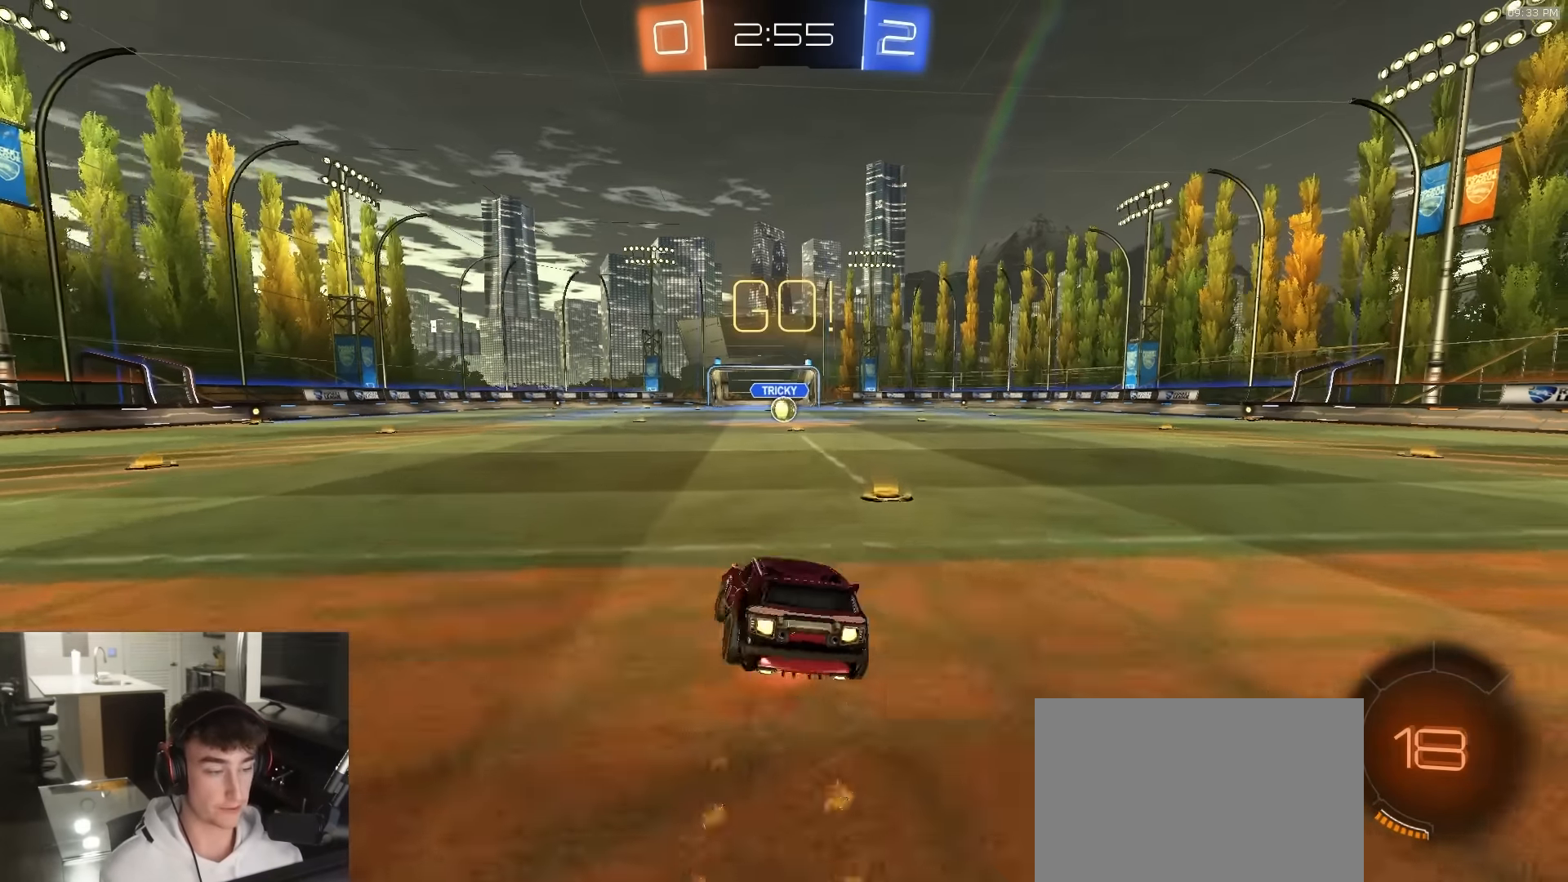
{"buttons": ["L1", "R1", "R2"], "left_stick": "down-right", "right_stick": "center", "events": [[84, "left_stick", "down"], [217, "CROSS", "up"], [234, "left_stick", "down-right"]]}
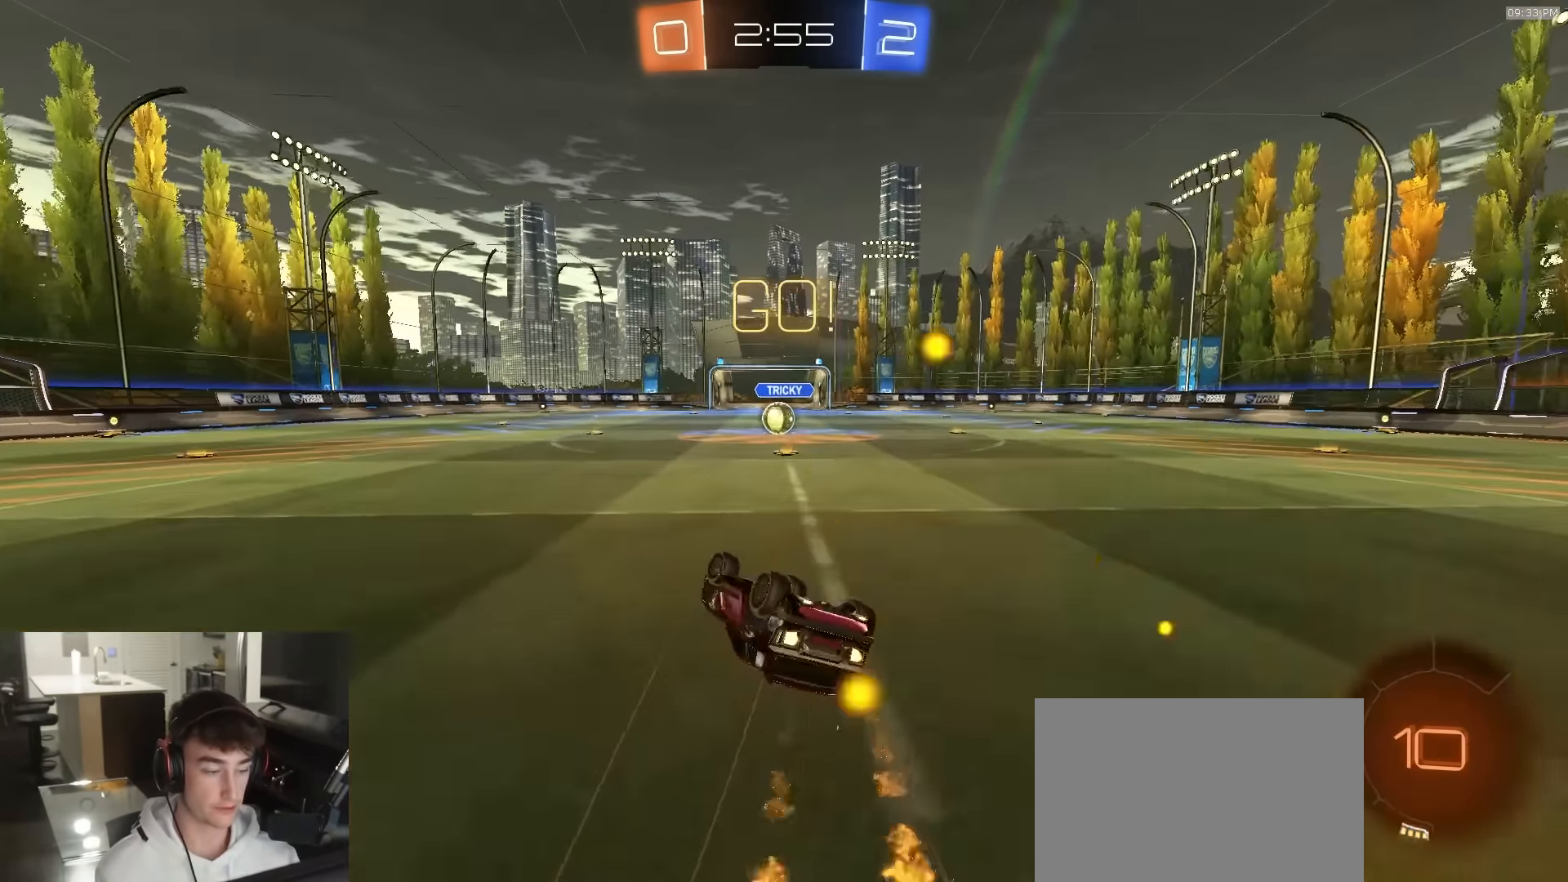
{"buttons": ["R2"], "left_stick": "center", "right_stick": "center", "events": [[217, "TRIANGLE", "down"], [300, "TRIANGLE", "up"], [367, "L1", "up"], [367, "left_stick", "center"], [384, "R1", "up"]]}
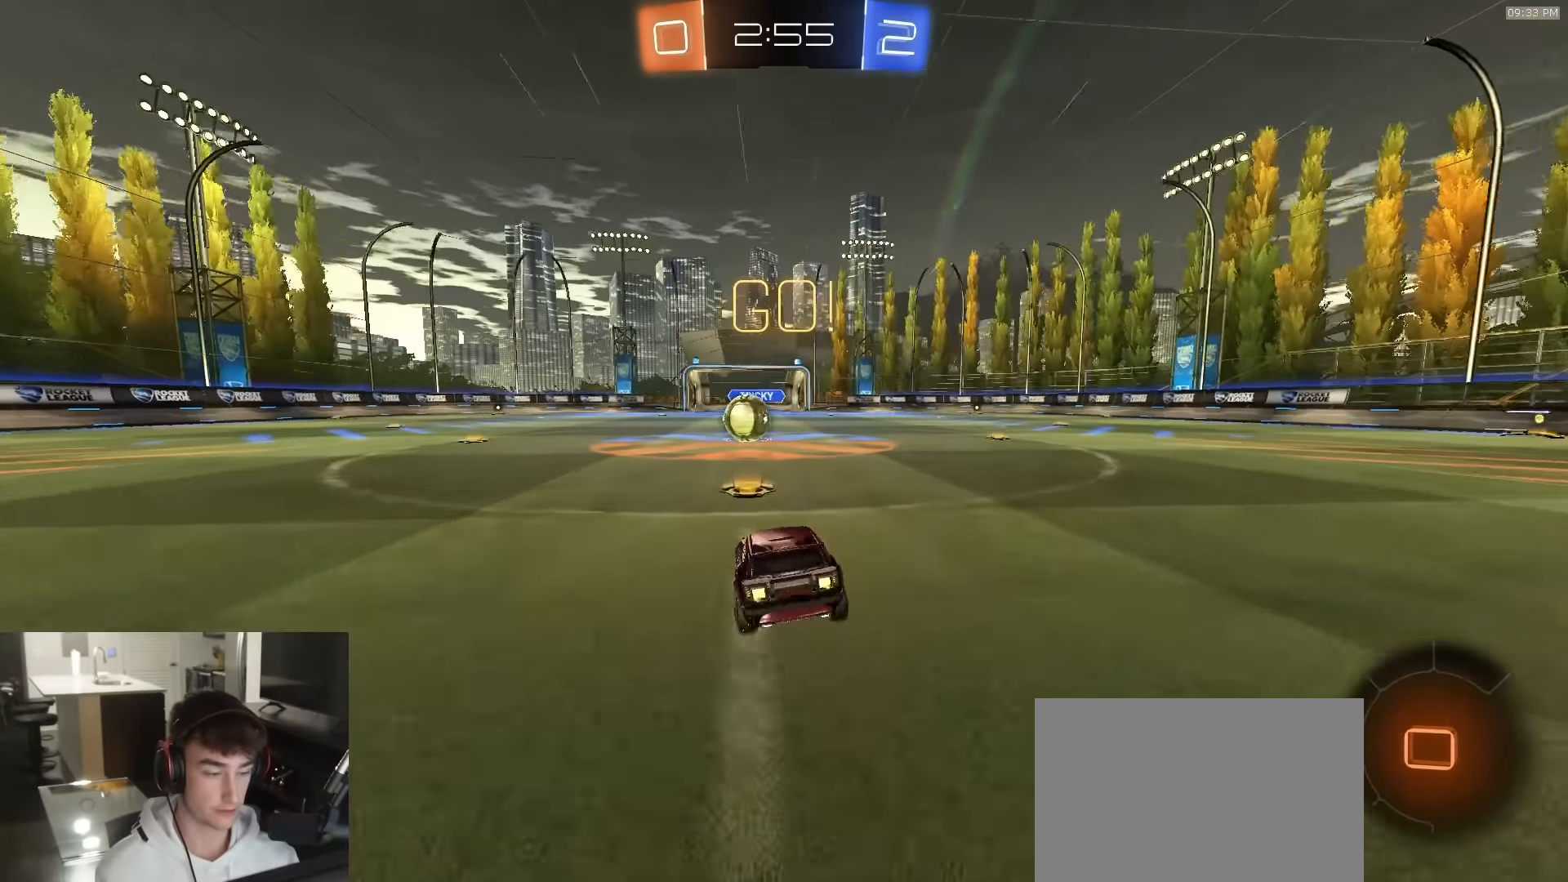
{"buttons": ["CROSS", "R2"], "left_stick": "right", "right_stick": "center", "events": [[434, "CROSS", "down"], [467, "left_stick", "right"]]}
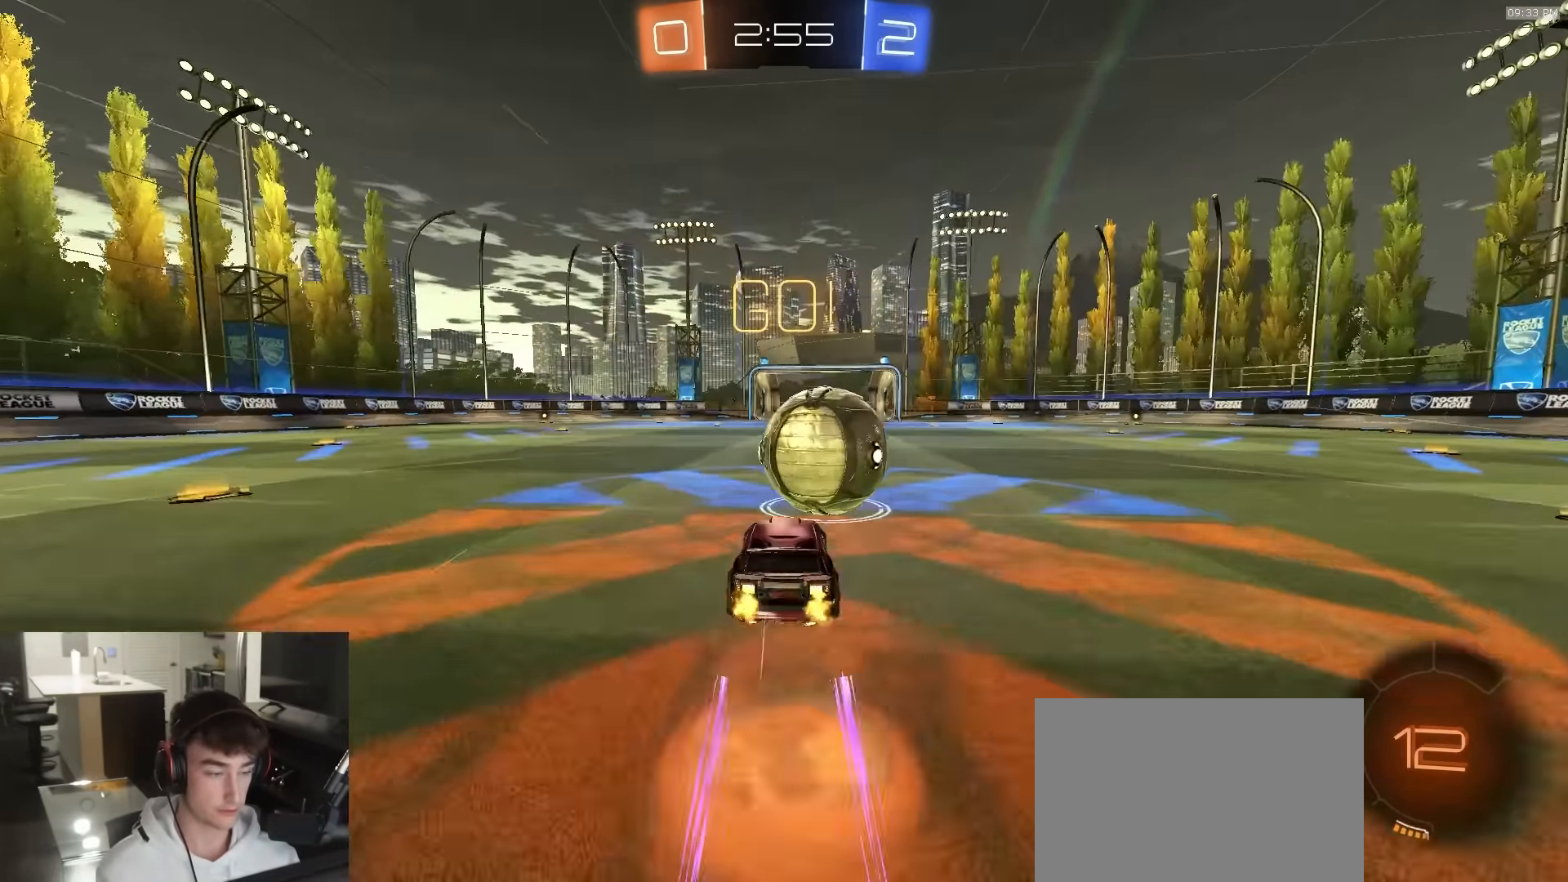
{"buttons": ["CIRCLE", "R2"], "left_stick": "left", "right_stick": "center", "events": [[17, "CROSS", "up"], [67, "CROSS", "down"], [84, "L3", "down"], [117, "CIRCLE", "down"], [134, "CROSS", "up"], [134, "left_stick", "down-right"], [167, "TRIANGLE", "down"], [284, "L3", "up"], [367, "TRIANGLE", "up"], [384, "left_stick", "down-left"], [484, "left_stick", "left"]]}
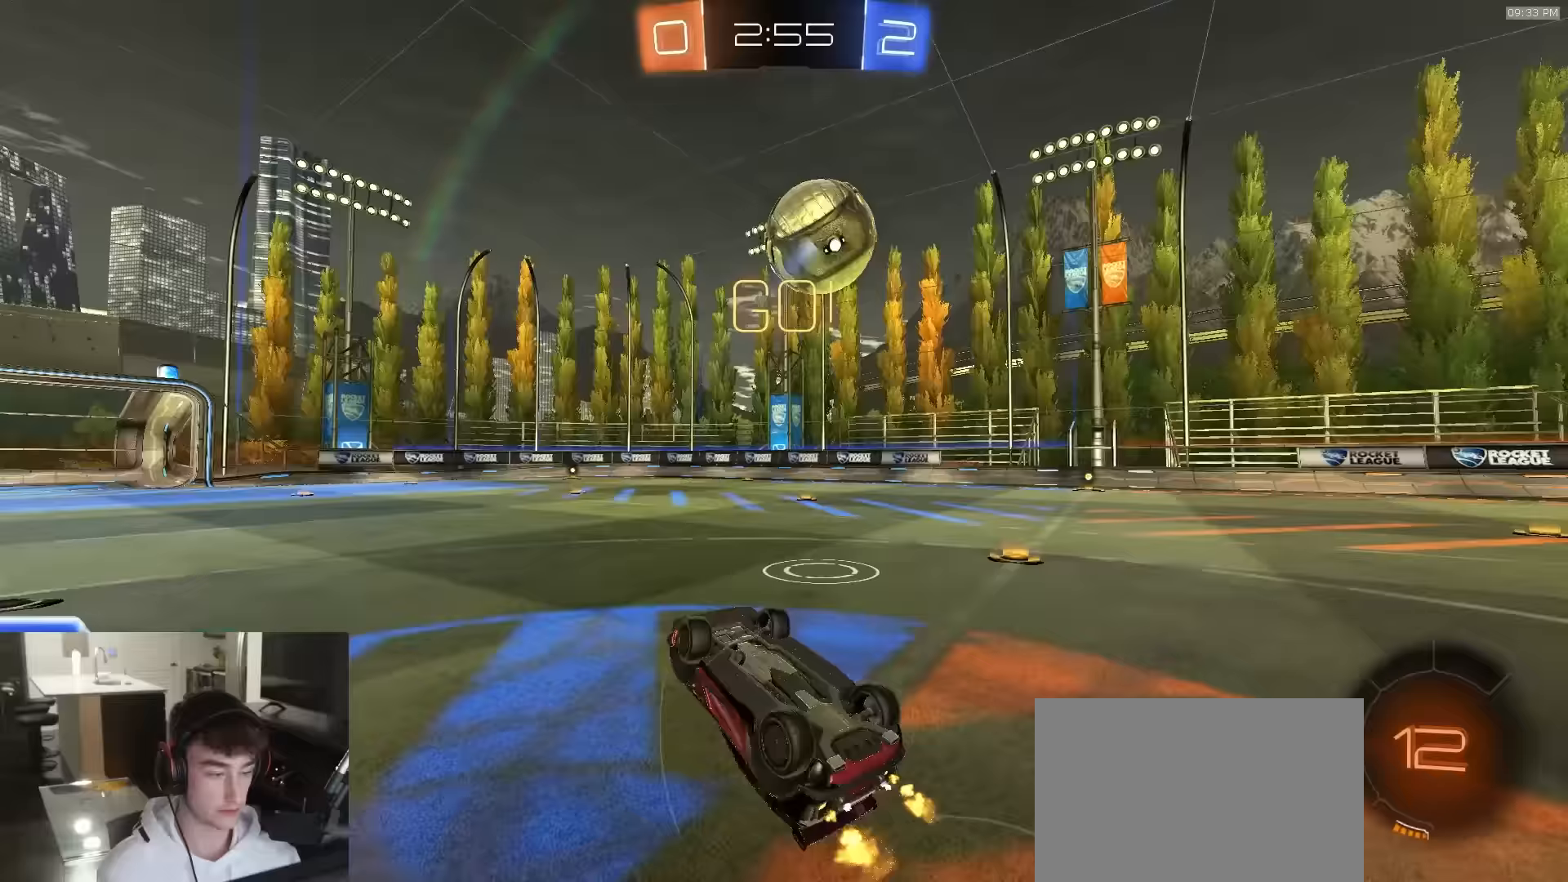
{"buttons": ["R2"], "left_stick": "up", "right_stick": "center", "events": [[33, "left_stick", "up-left"], [150, "left_stick", "up"], [267, "CIRCLE", "up"]]}